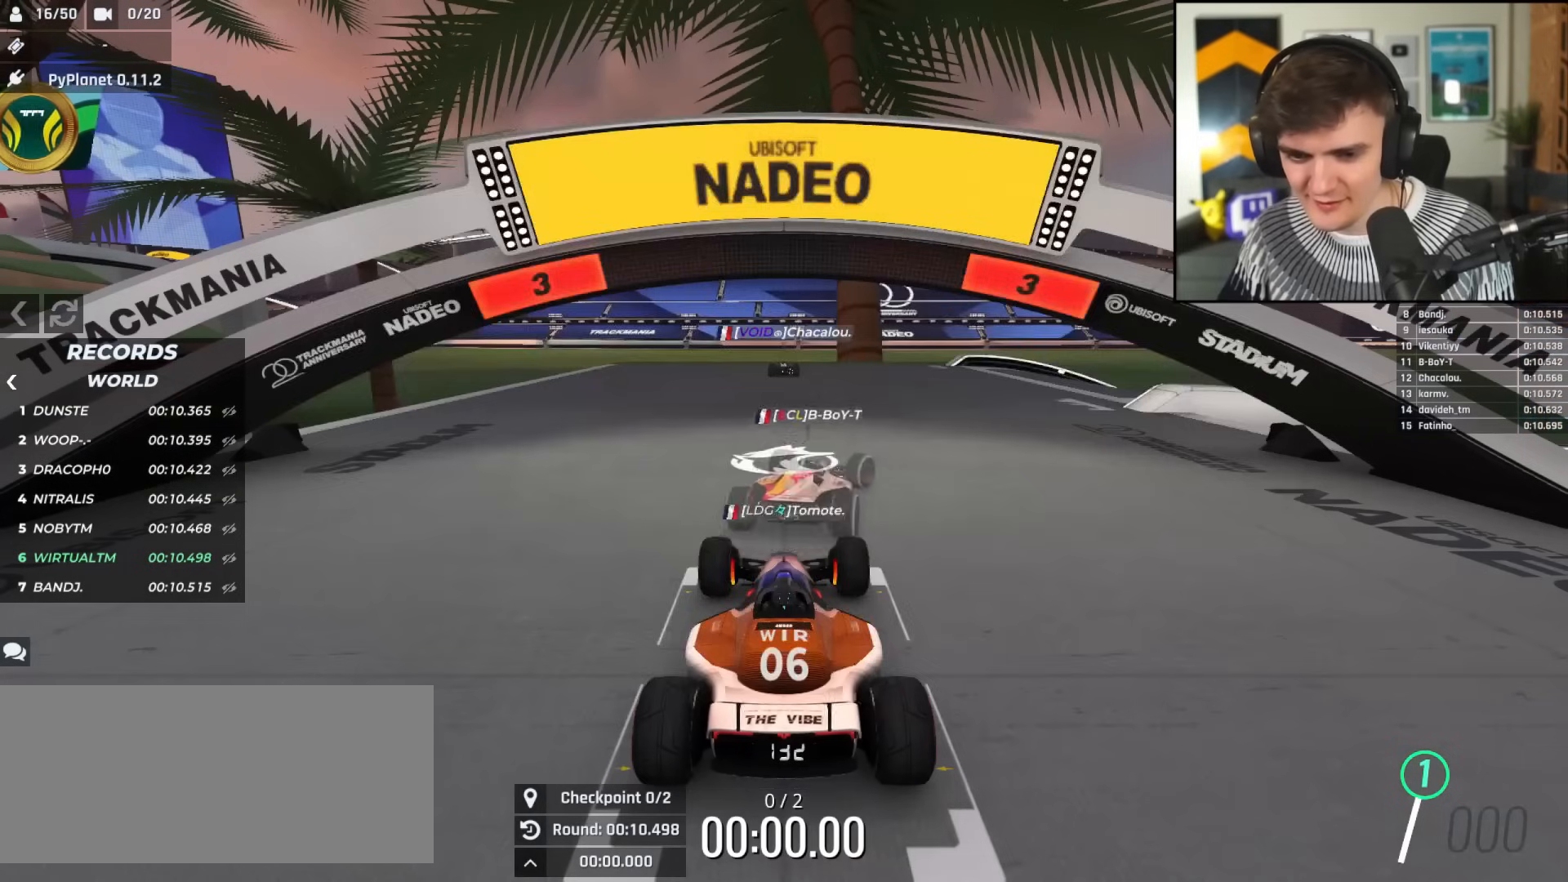
Gameplay with keyboard; each line is a JSON object with the keys held at the frame after it. "events" lists presses ("down") and releases ("up") of "brake", "down", "left", "right" and "up" between this image and that frame as [ms after this image, input, new state], when the widget could be followed in between. No other keys are recorded. Mouse input is not recorded. Key names are as the overlay labels them; some are game actions (e.g. jump) rather than physical keys.
{"keys": ["up"], "events": []}
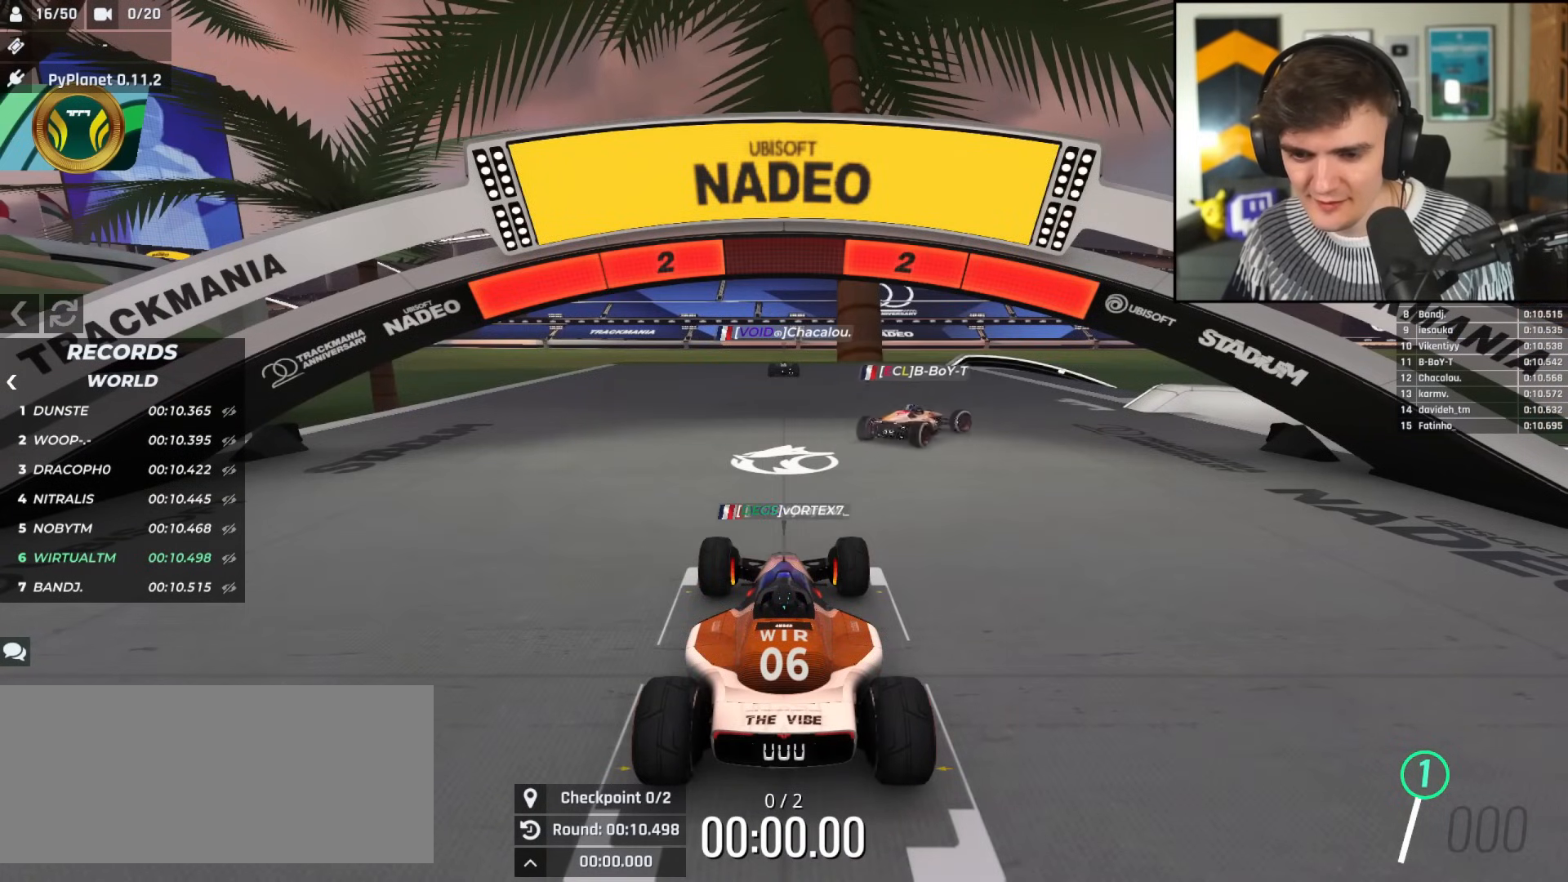
{"keys": ["up"], "events": []}
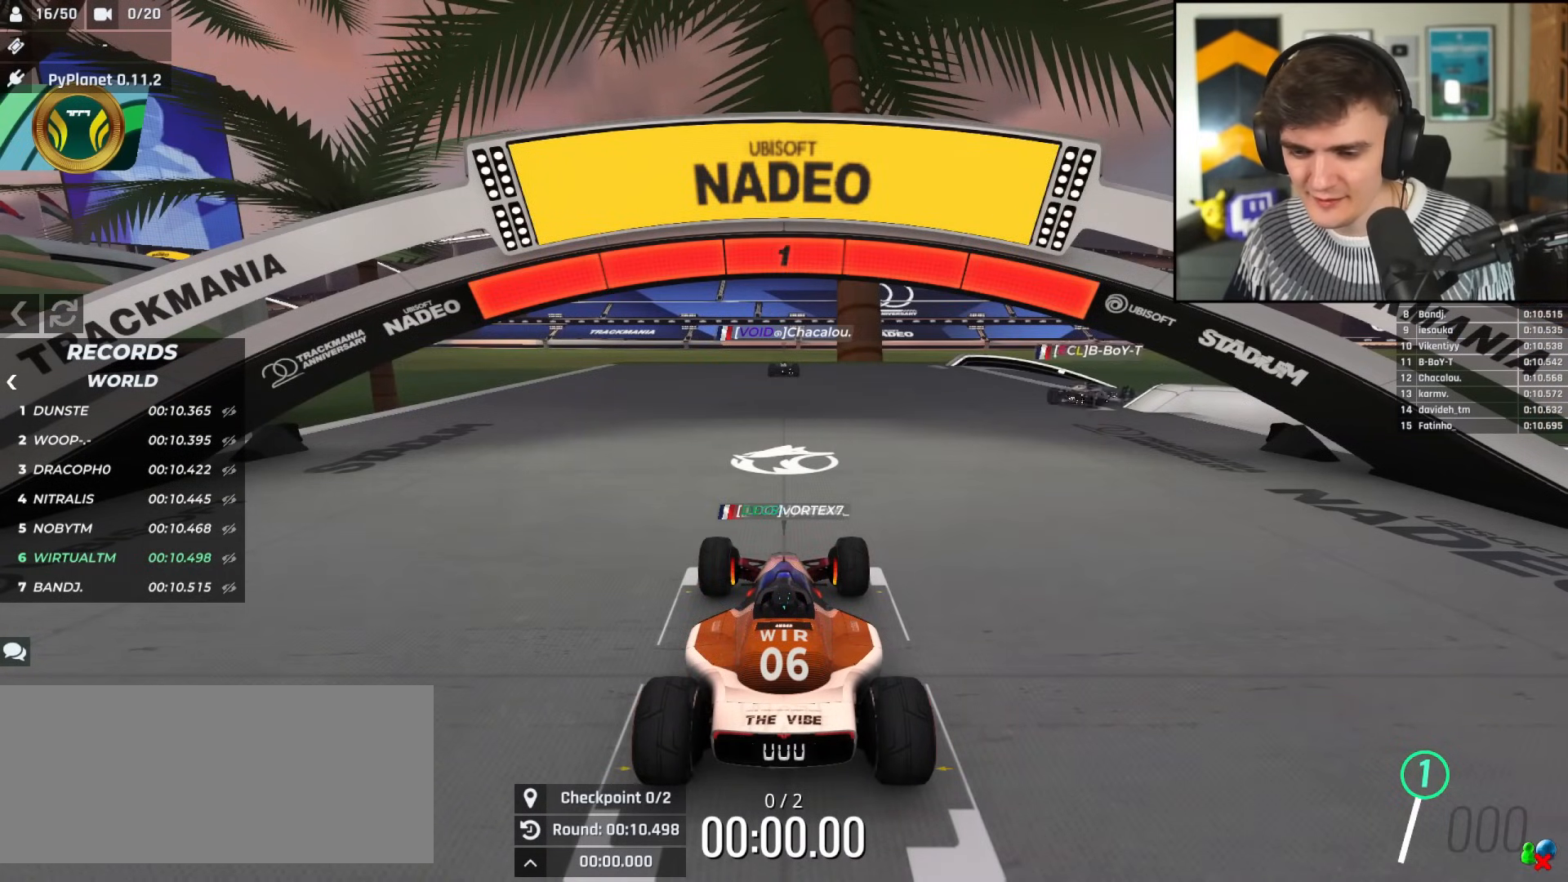
{"keys": ["up"], "events": []}
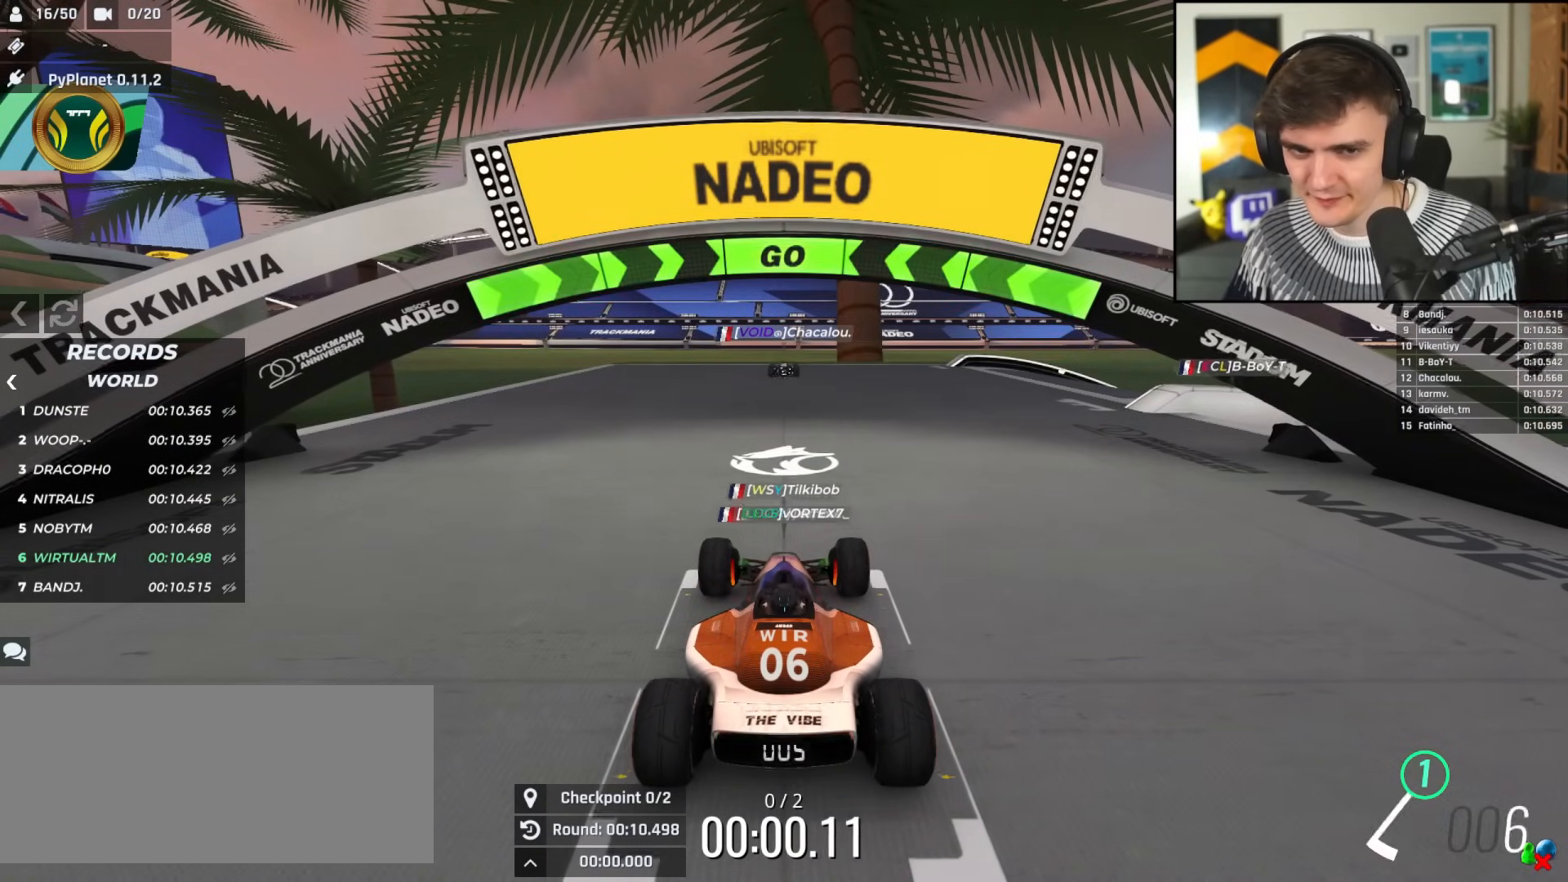
{"keys": ["right", "up"], "events": [[117, "right", "down"]]}
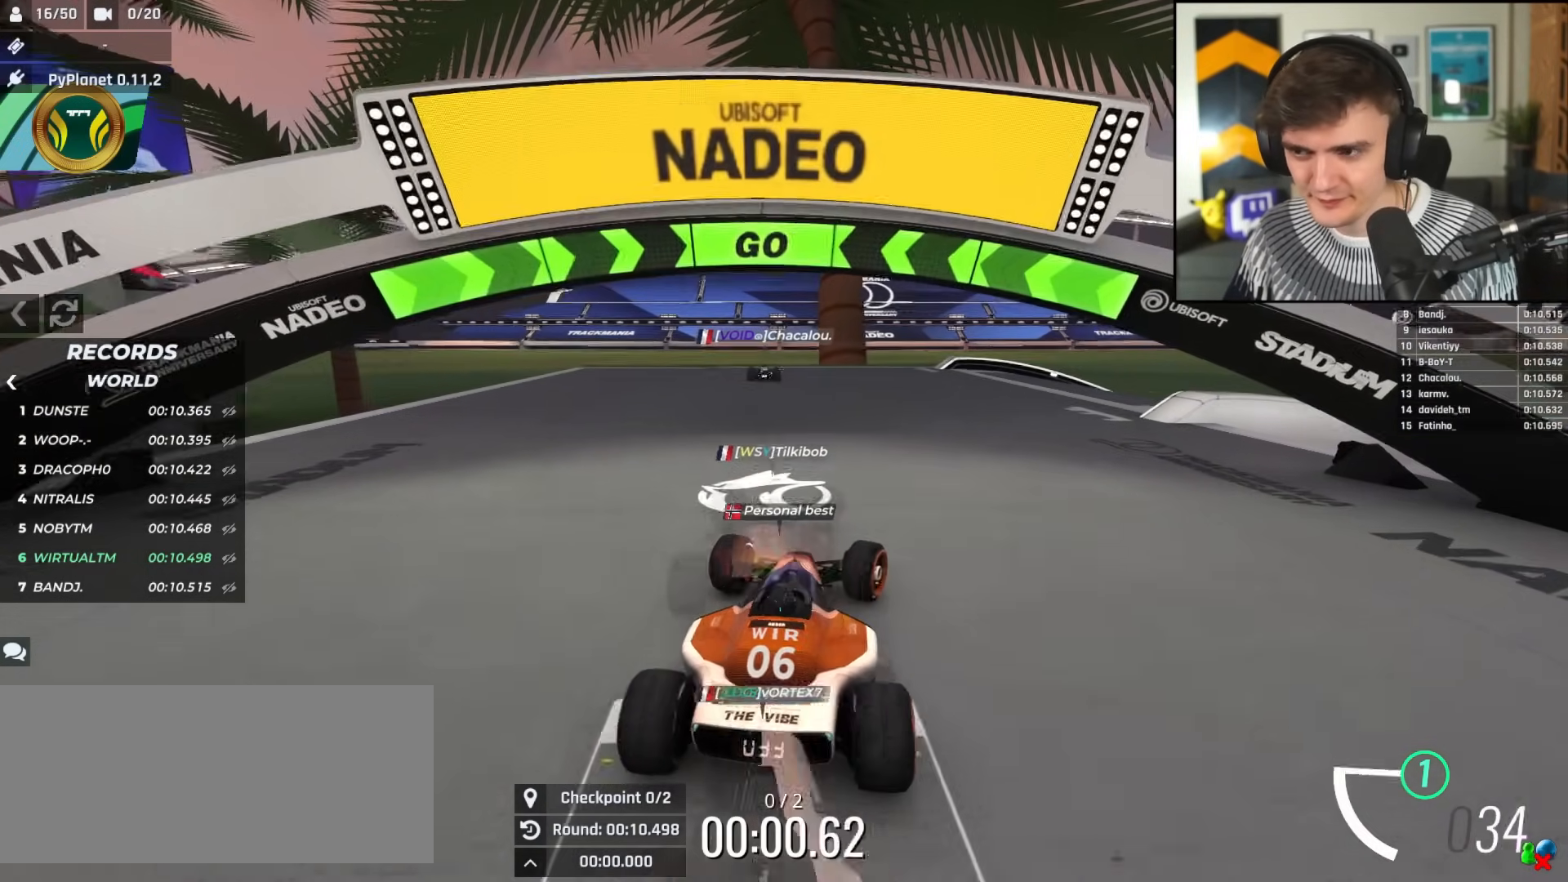
{"keys": ["right", "up"], "events": [[367, "right", "up"], [500, "right", "down"]]}
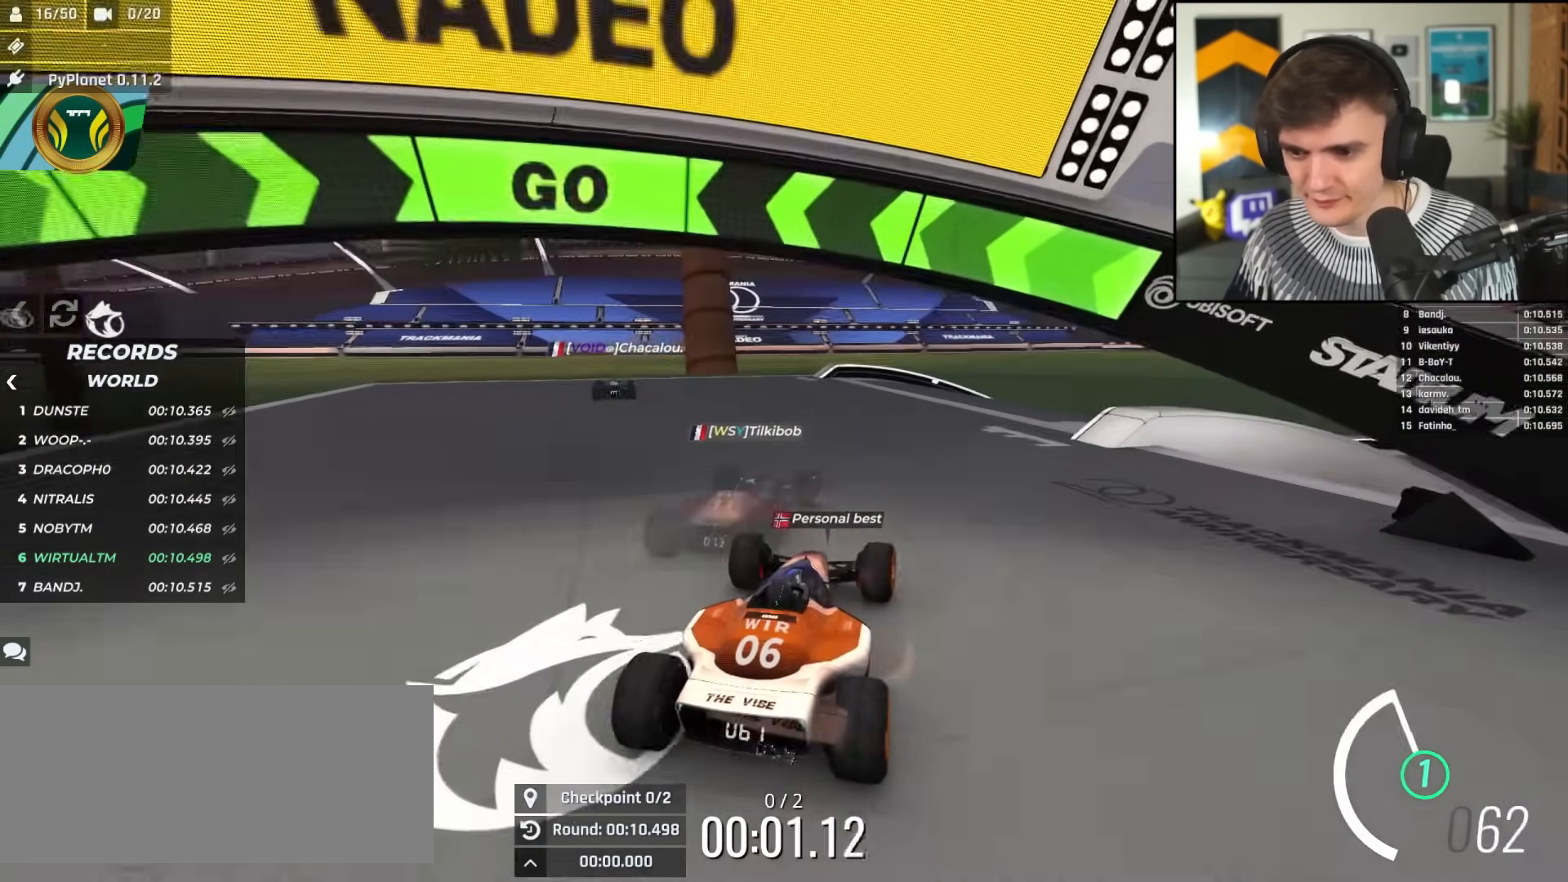
{"keys": ["right", "up"], "events": []}
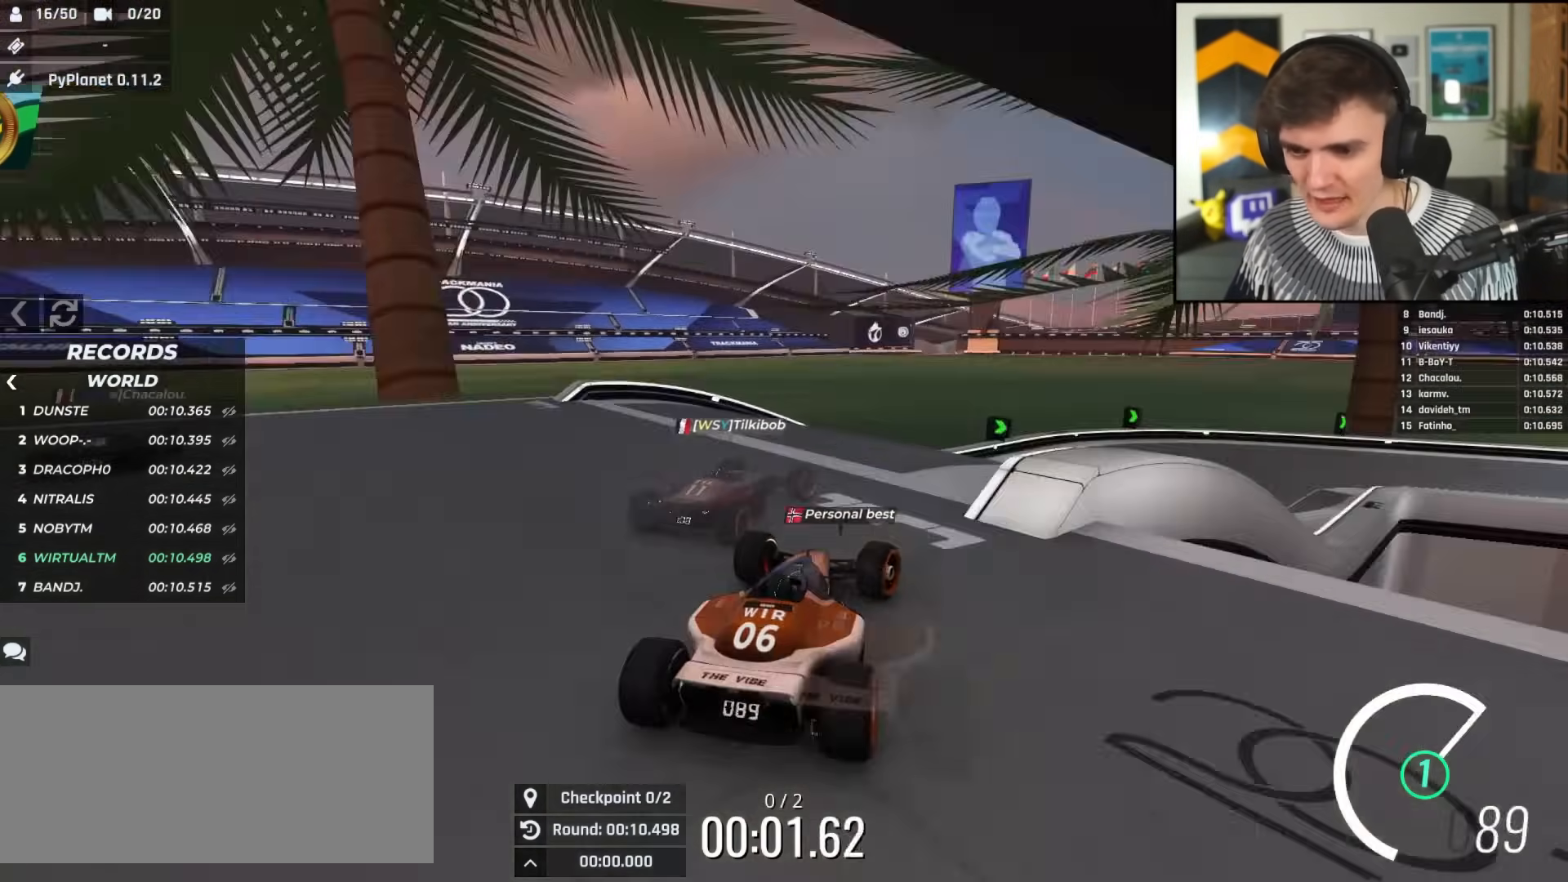
{"keys": ["right", "up"], "events": [[117, "right", "up"], [200, "left", "down"], [300, "left", "up"], [400, "right", "down"]]}
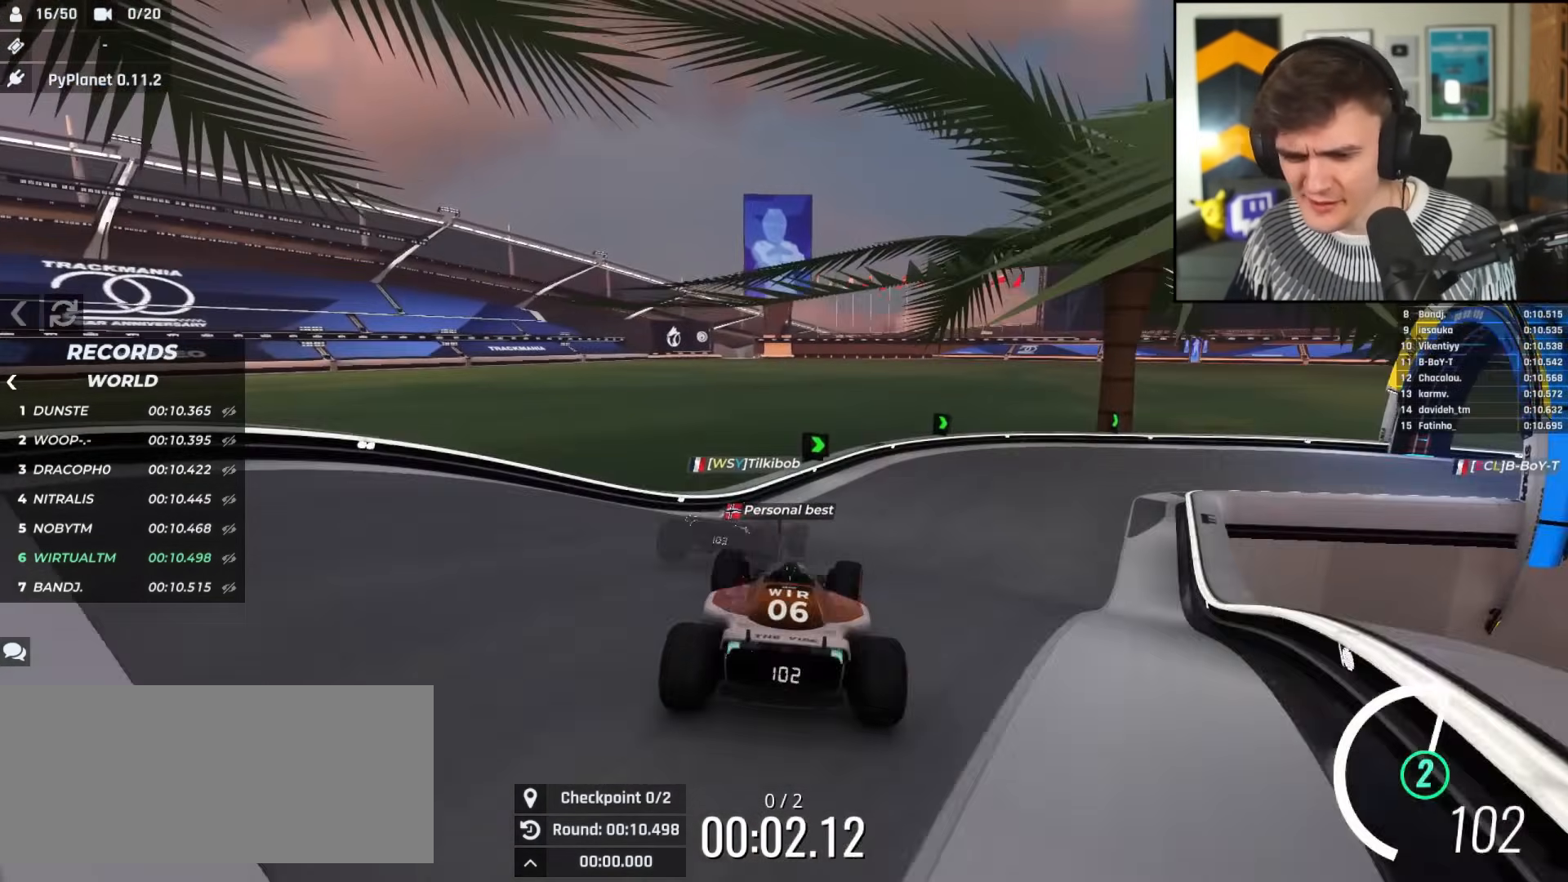
{"keys": ["right", "up"], "events": [[367, "right", "up"], [501, "right", "down"]]}
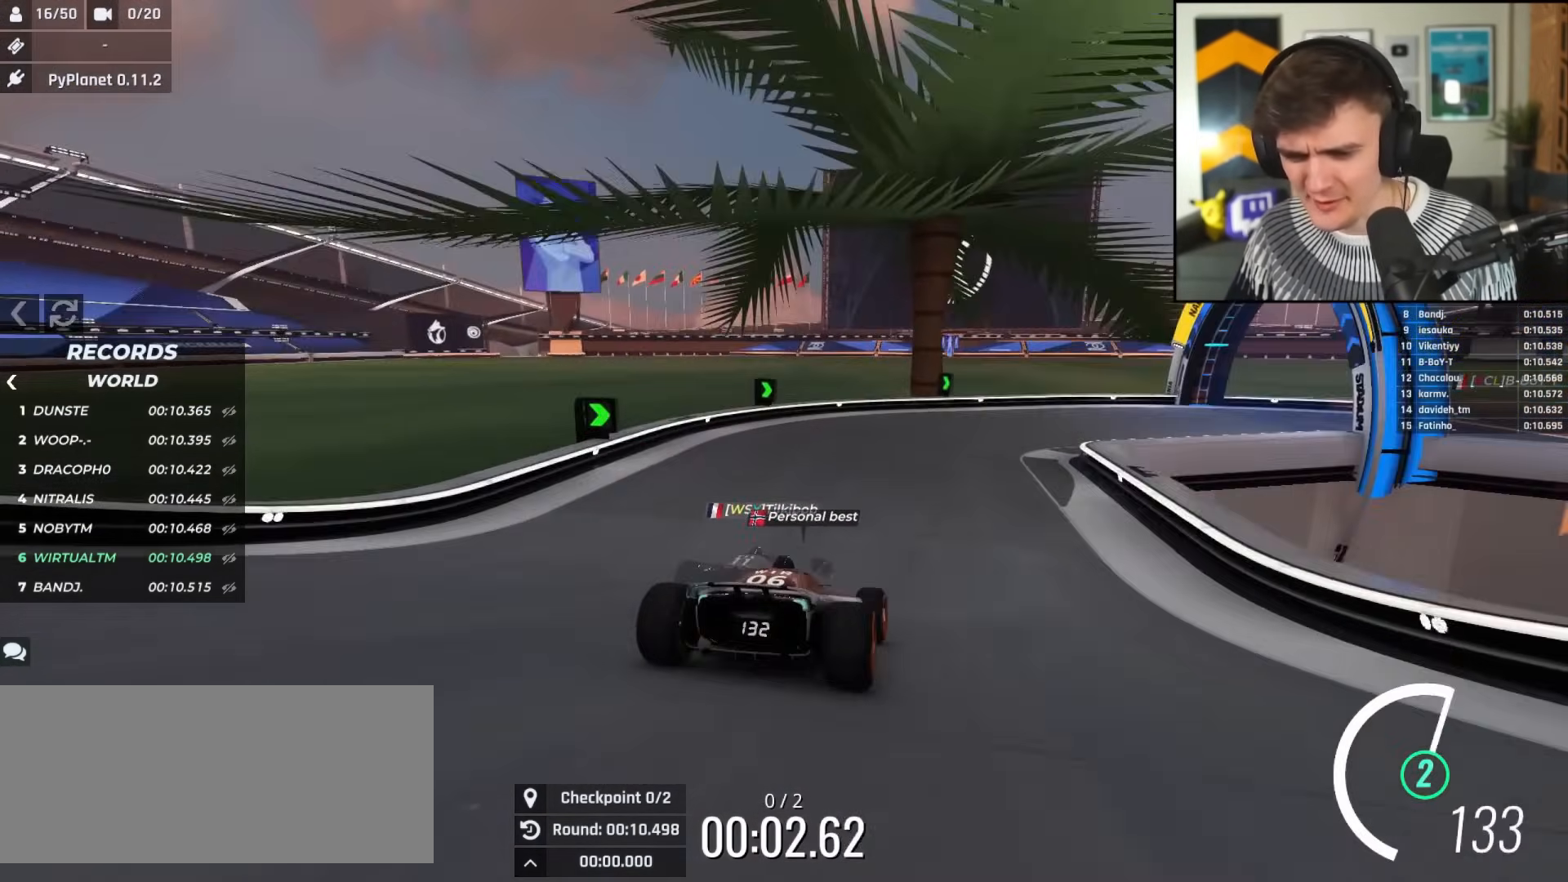
{"keys": ["right", "up"], "events": [[150, "right", "up"], [283, "right", "down"]]}
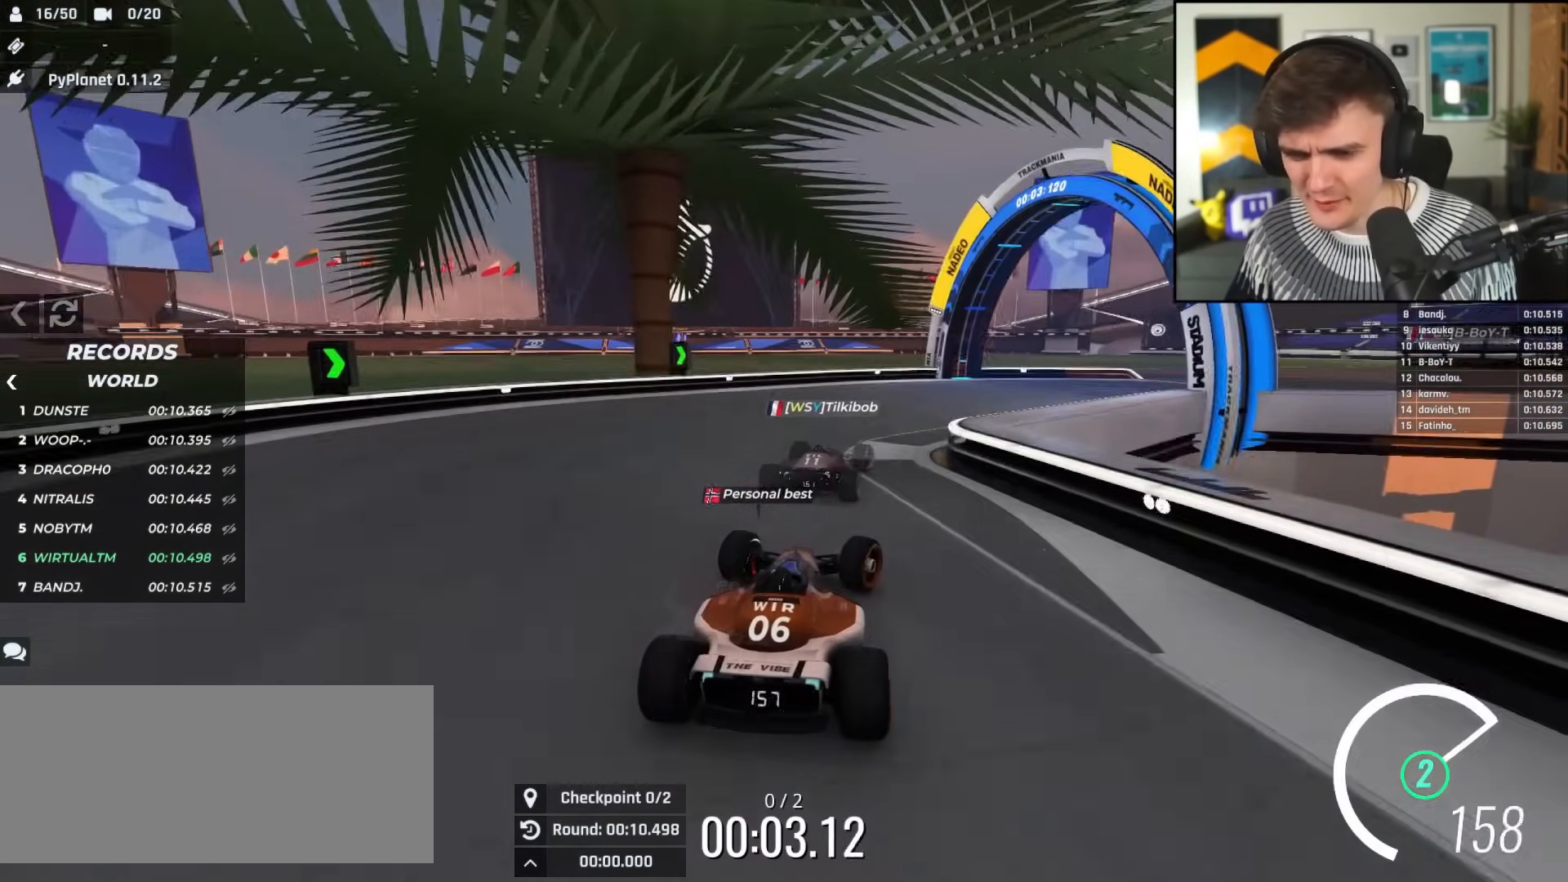
{"keys": ["up"], "events": [[484, "right", "up"]]}
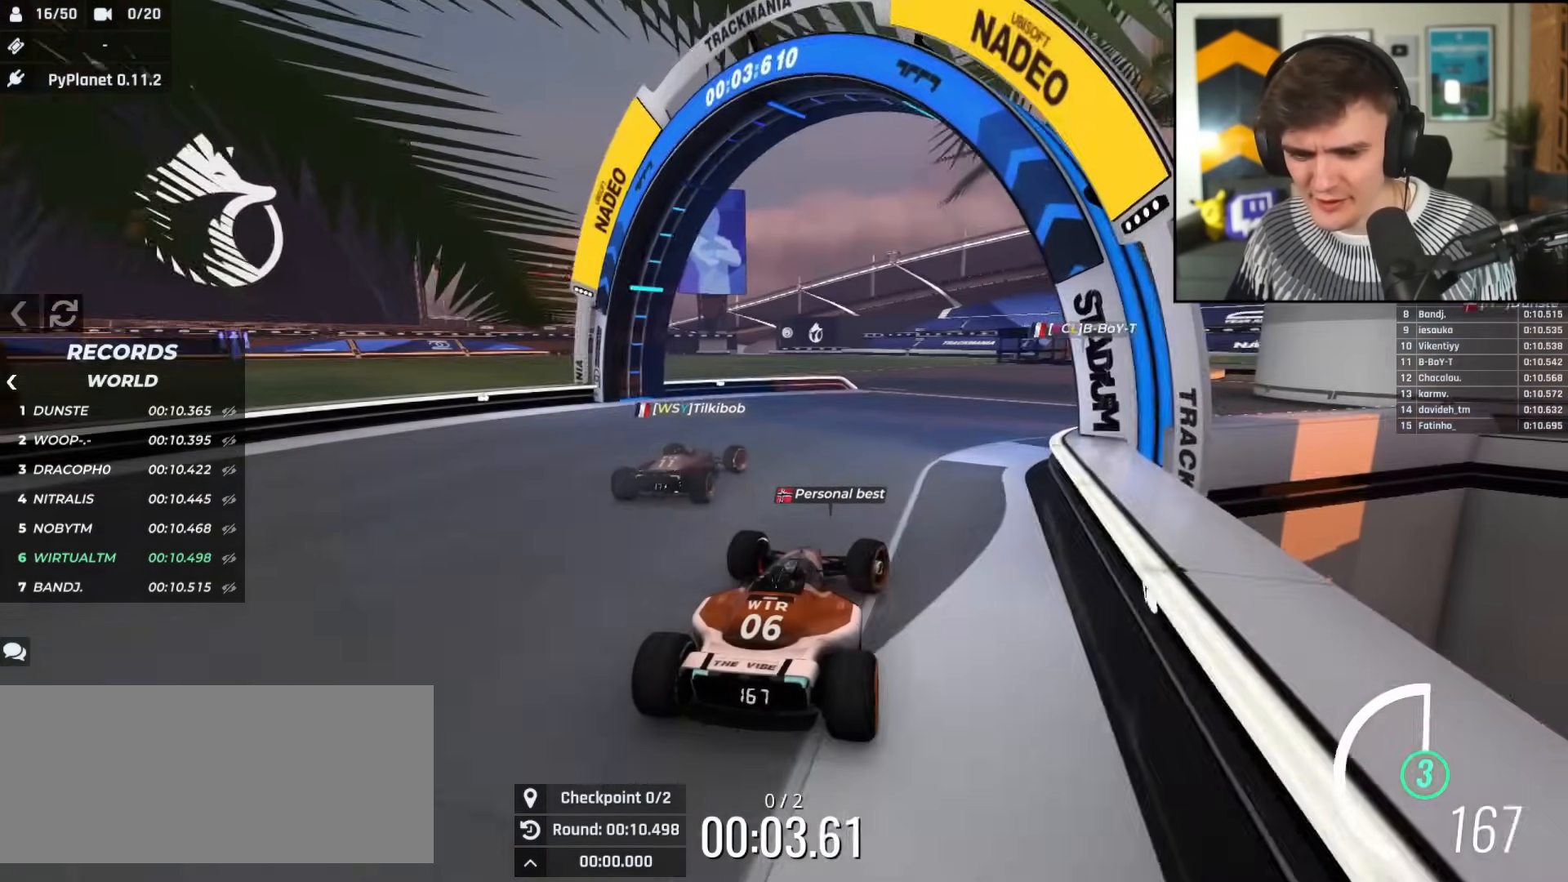
{"keys": ["right", "up"], "events": [[317, "right", "down"], [367, "right", "up"], [500, "right", "down"]]}
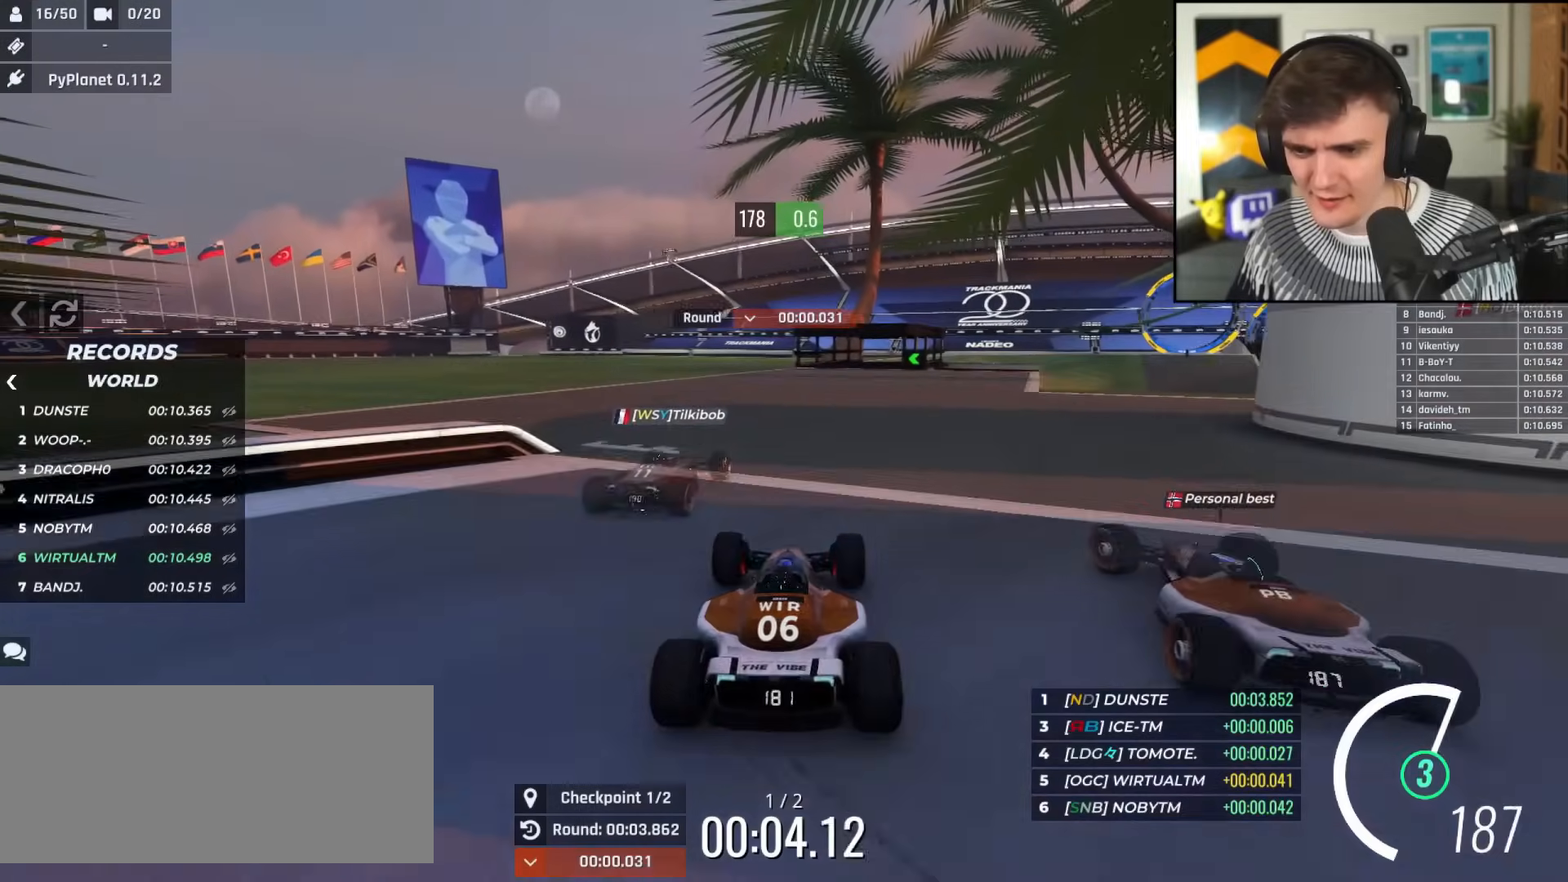
{"keys": ["right", "up"], "events": [[100, "right", "up"], [184, "left", "down"], [284, "left", "up"], [451, "right", "down"]]}
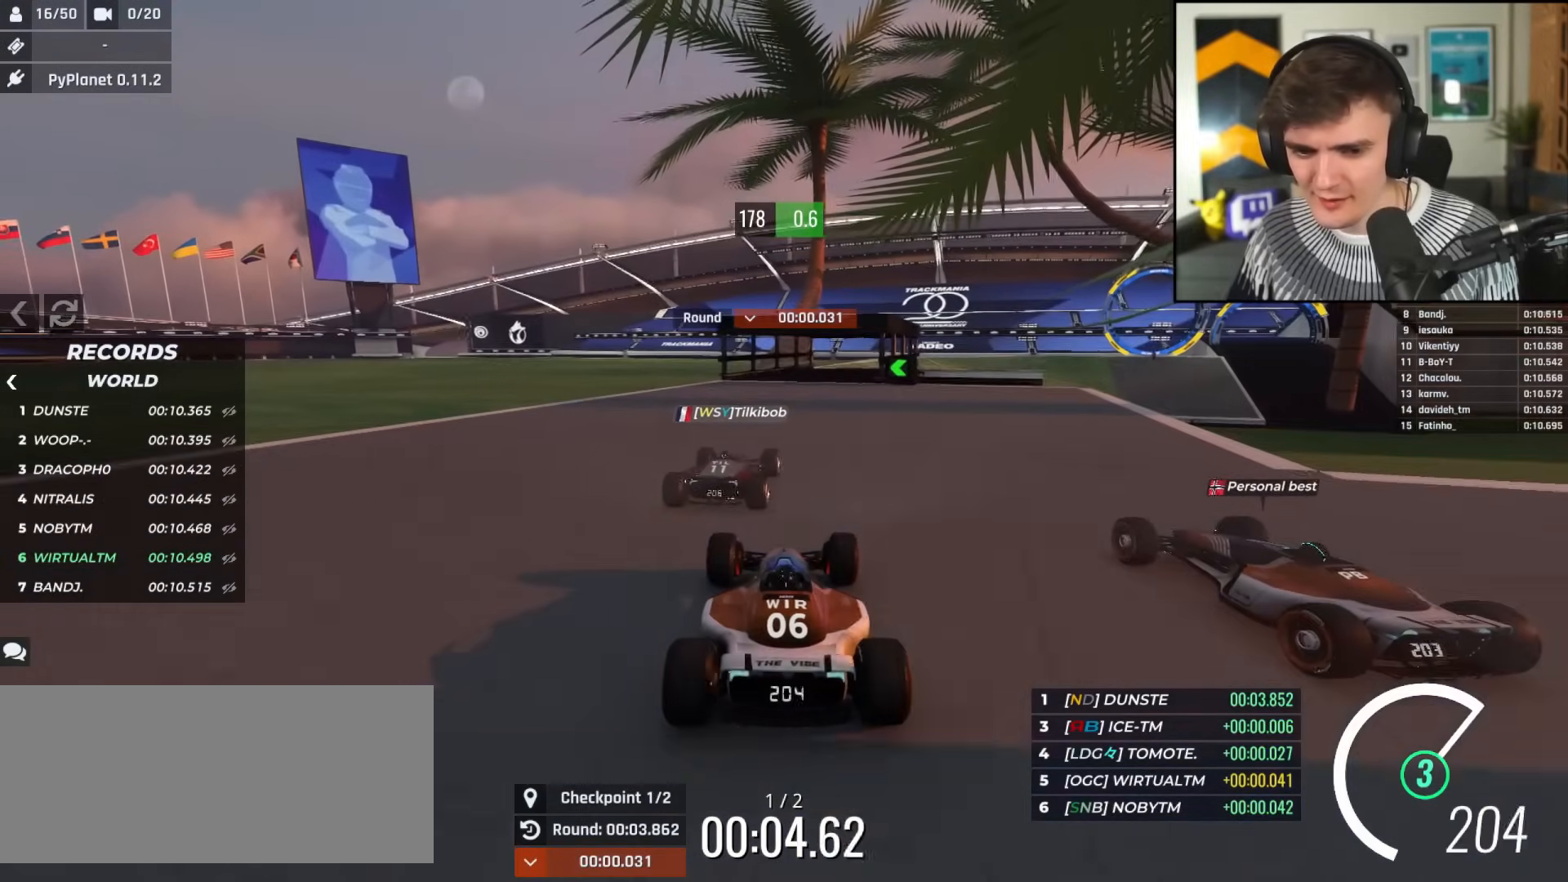
{"keys": ["up"], "events": [[67, "right", "up"]]}
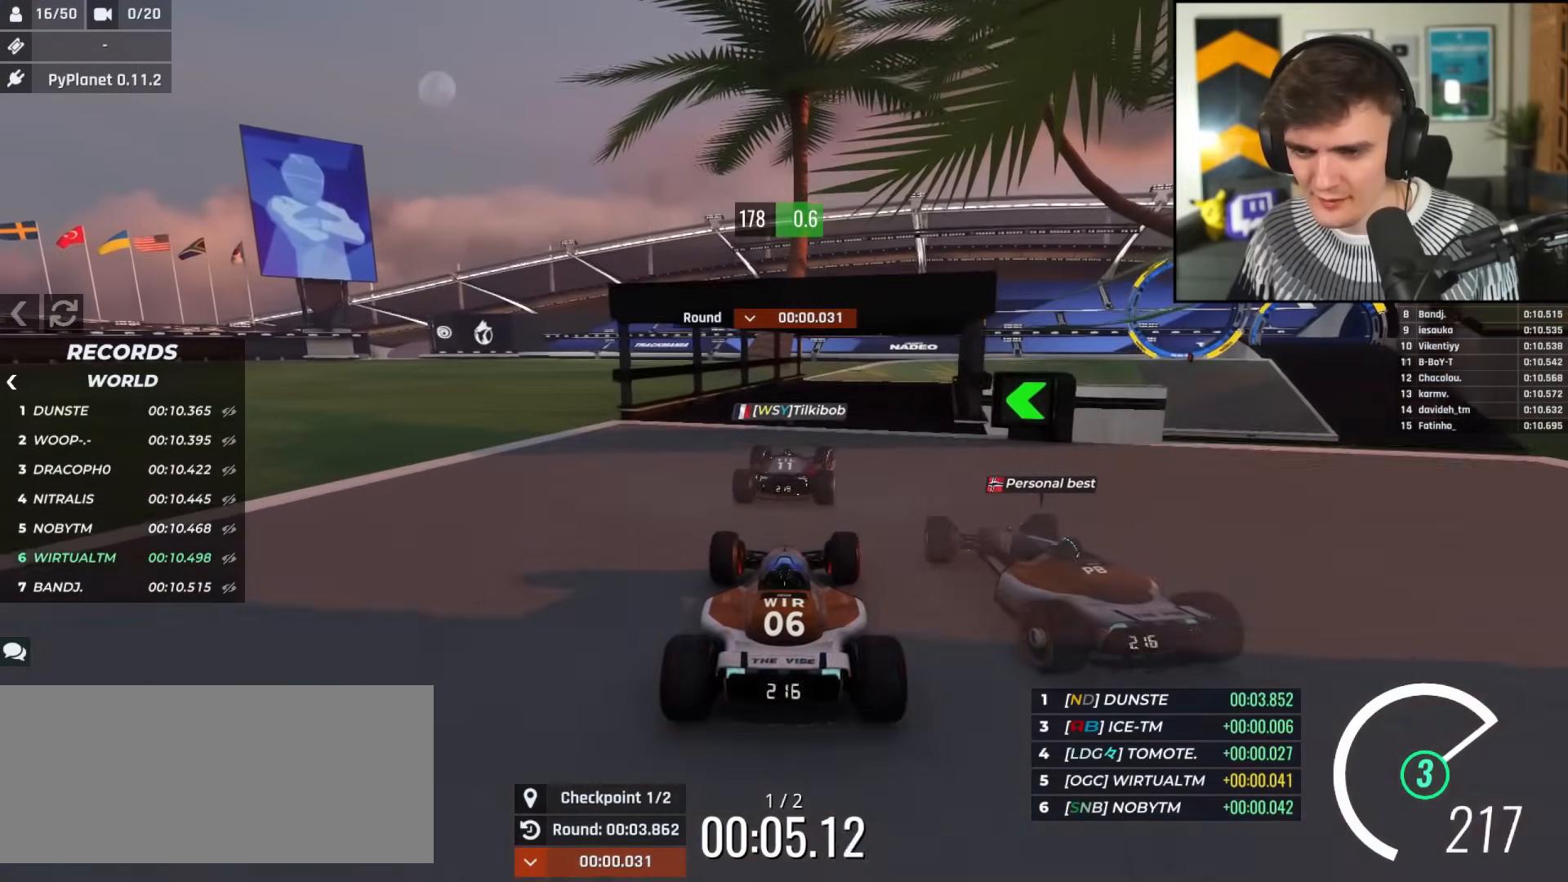
{"keys": ["up"], "events": [[83, "right", "down"], [217, "right", "up"], [317, "left", "down"], [367, "left", "up"]]}
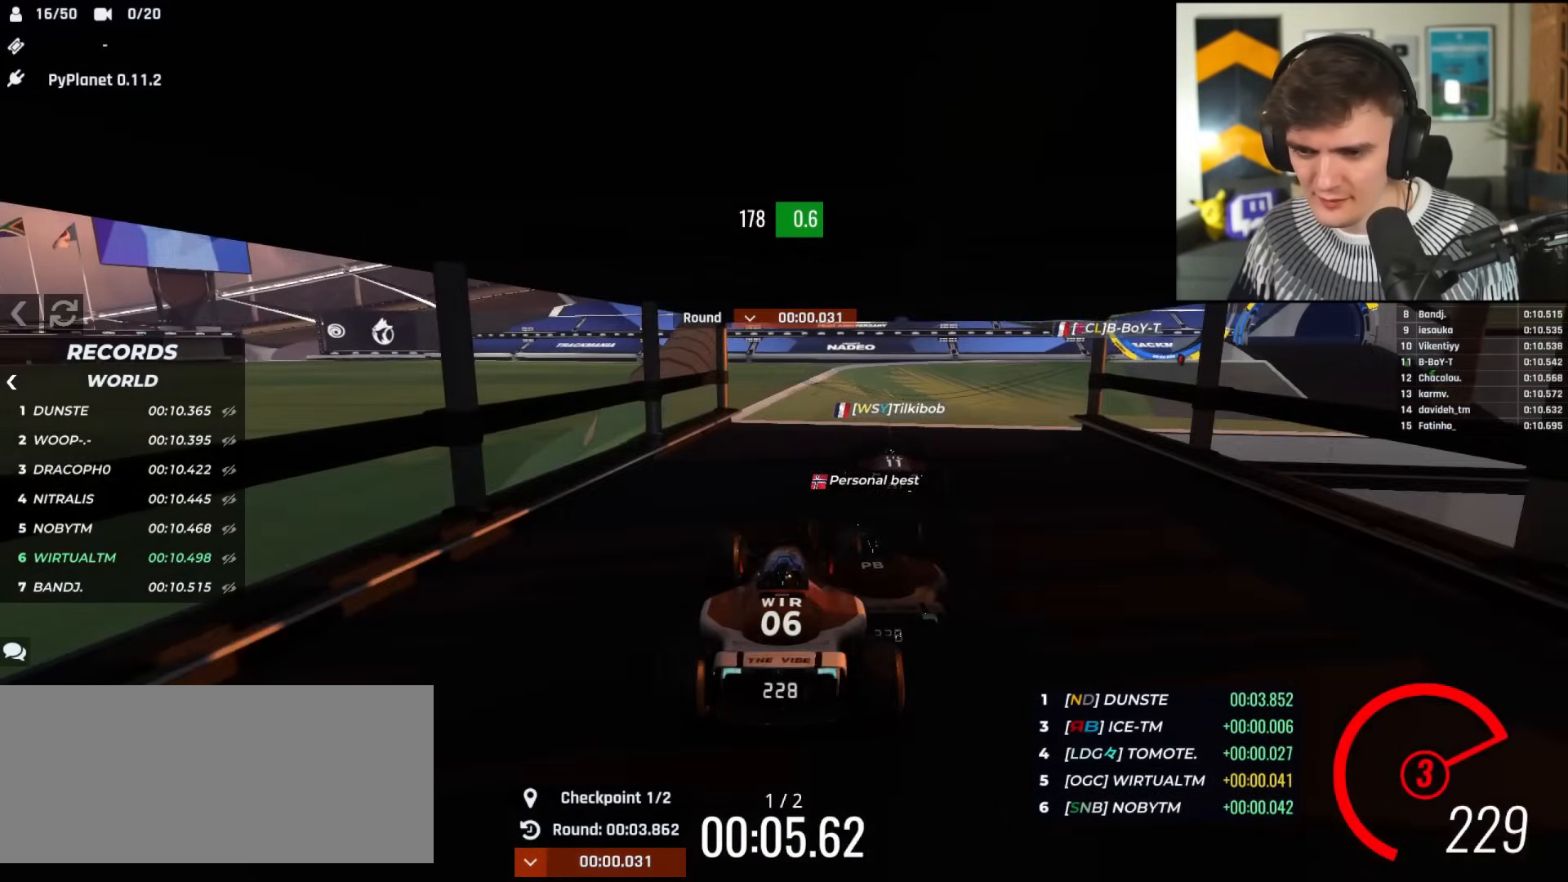
{"keys": ["up"], "events": [[150, "right", "down"], [334, "right", "up"], [384, "left", "down"], [467, "left", "up"]]}
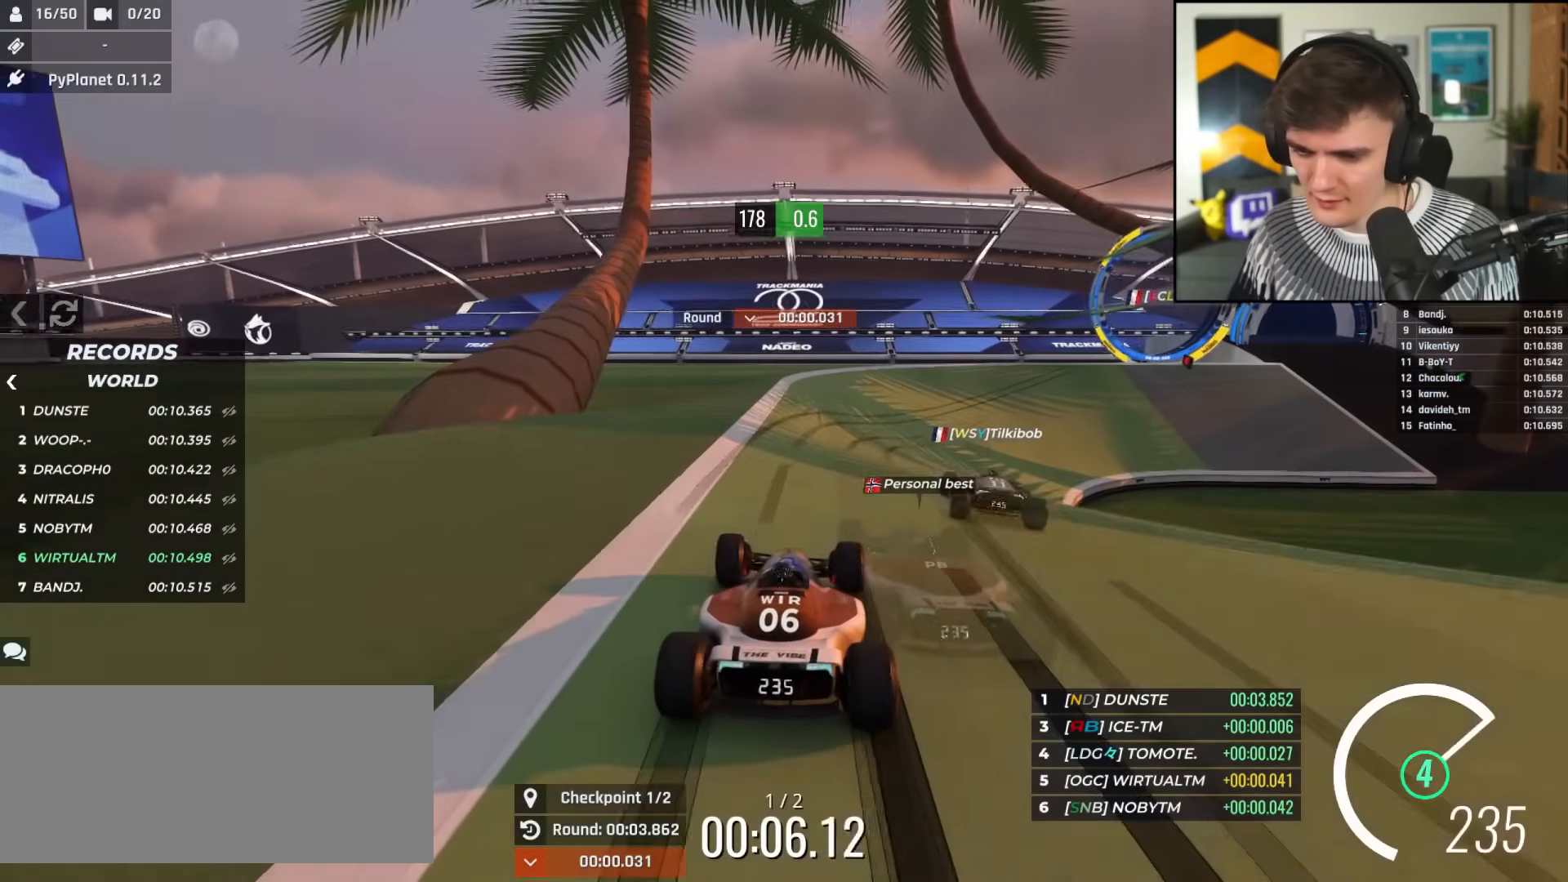
{"keys": ["right", "up"], "events": [[16, "right", "down"], [200, "right", "up"], [300, "right", "down"], [400, "right", "up"], [483, "right", "down"]]}
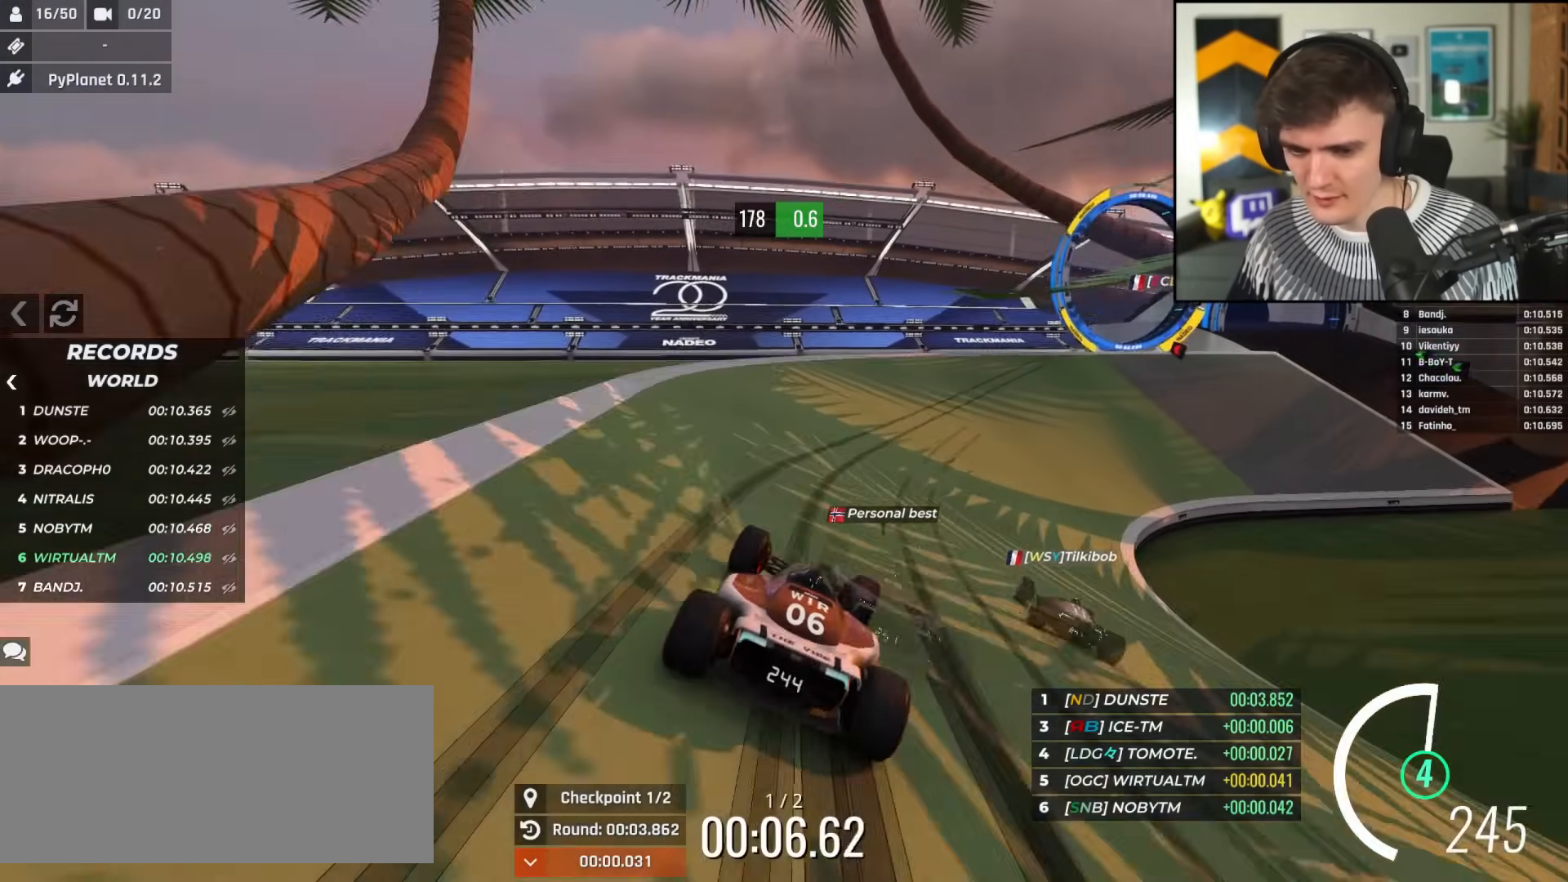
{"keys": ["right", "up"], "events": [[134, "right", "up"], [217, "left", "down"], [317, "left", "up"], [367, "right", "down"]]}
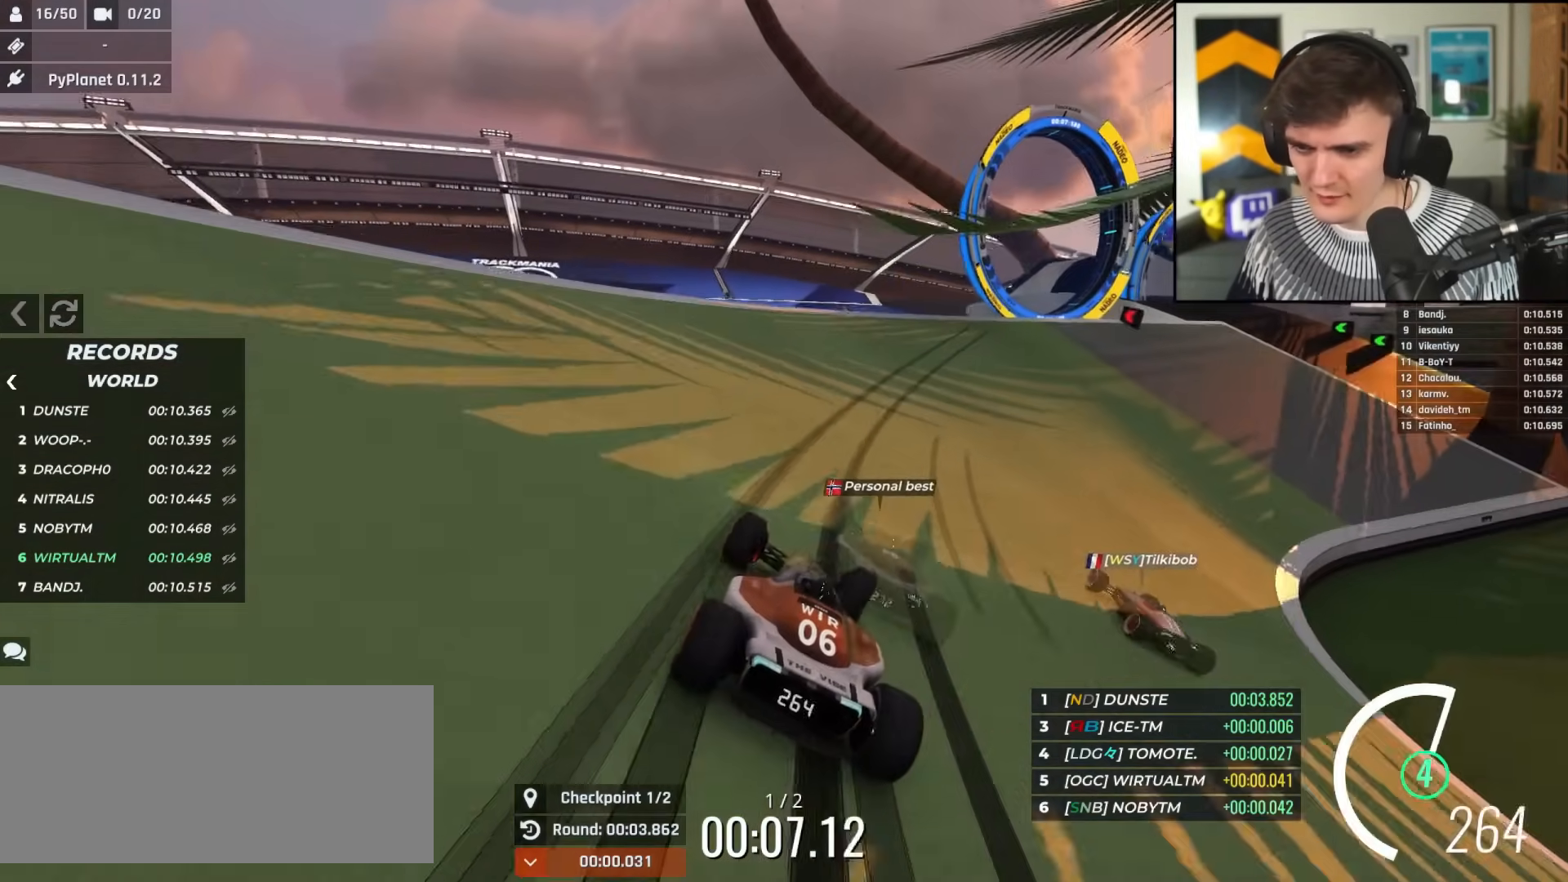
{"keys": ["right", "up"], "events": [[283, "right", "up"], [383, "right", "down"]]}
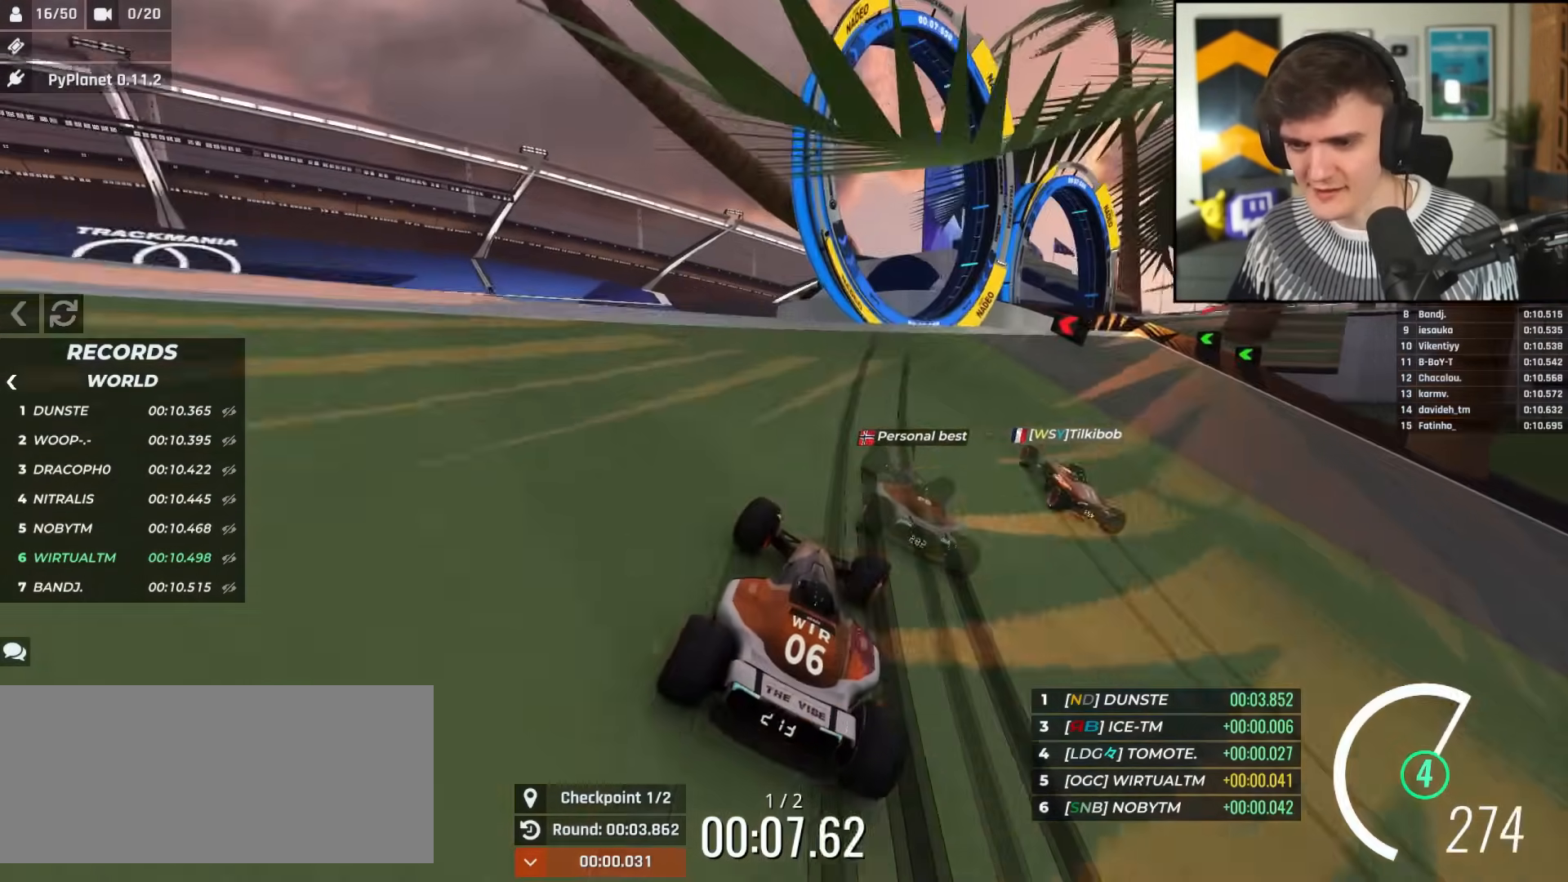
{"keys": ["right", "up"], "events": [[17, "right", "up"], [117, "left", "down"], [217, "left", "up"], [401, "right", "down"]]}
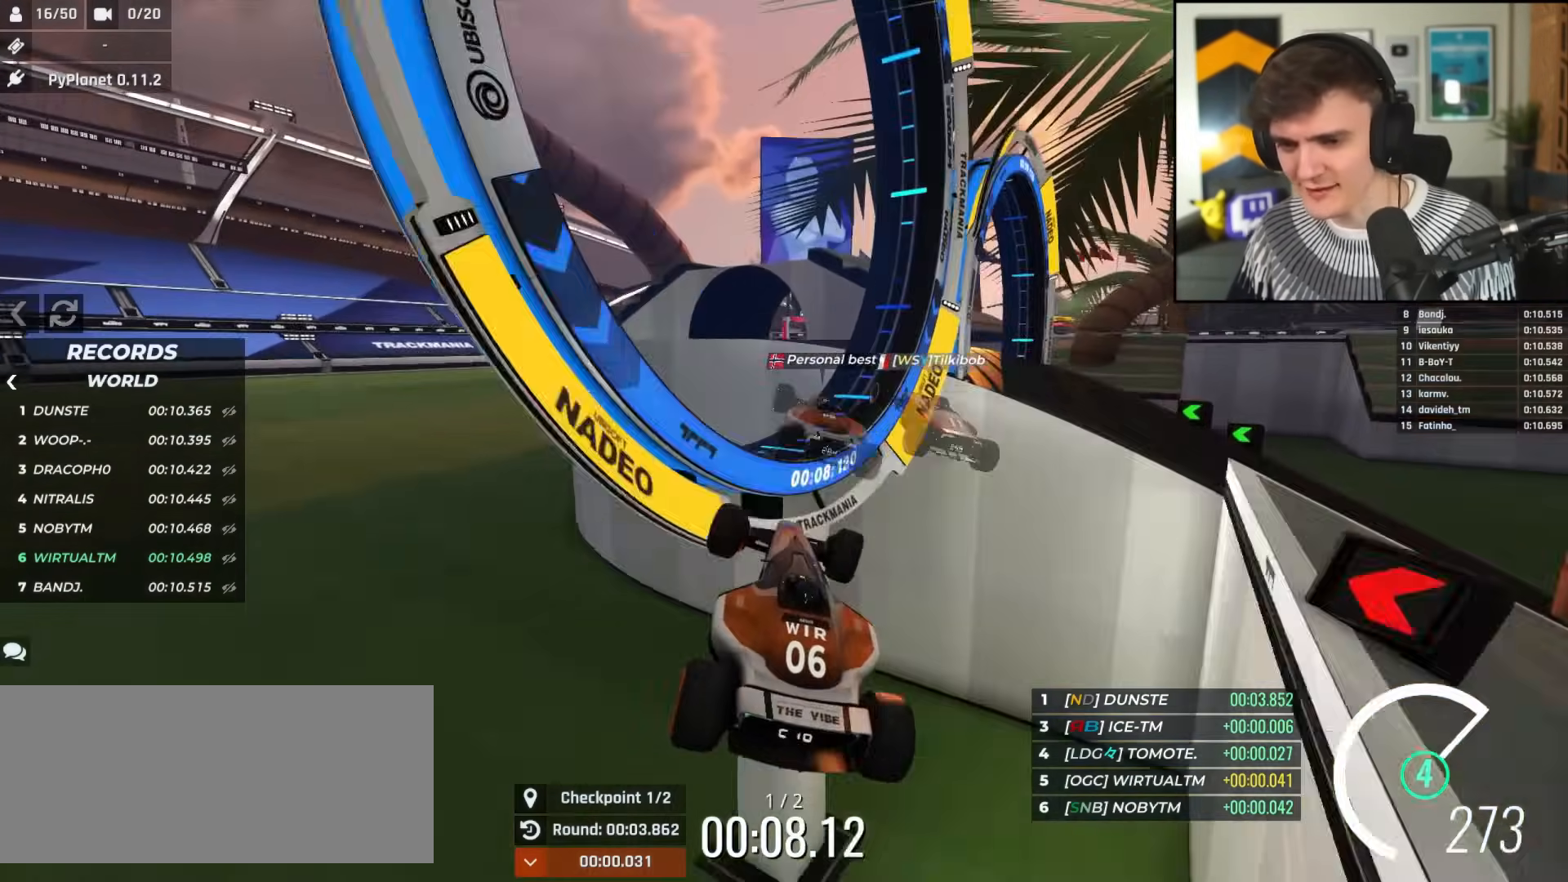
{"keys": ["up"], "events": [[183, "right", "up"], [217, "right", "down"], [467, "right", "up"]]}
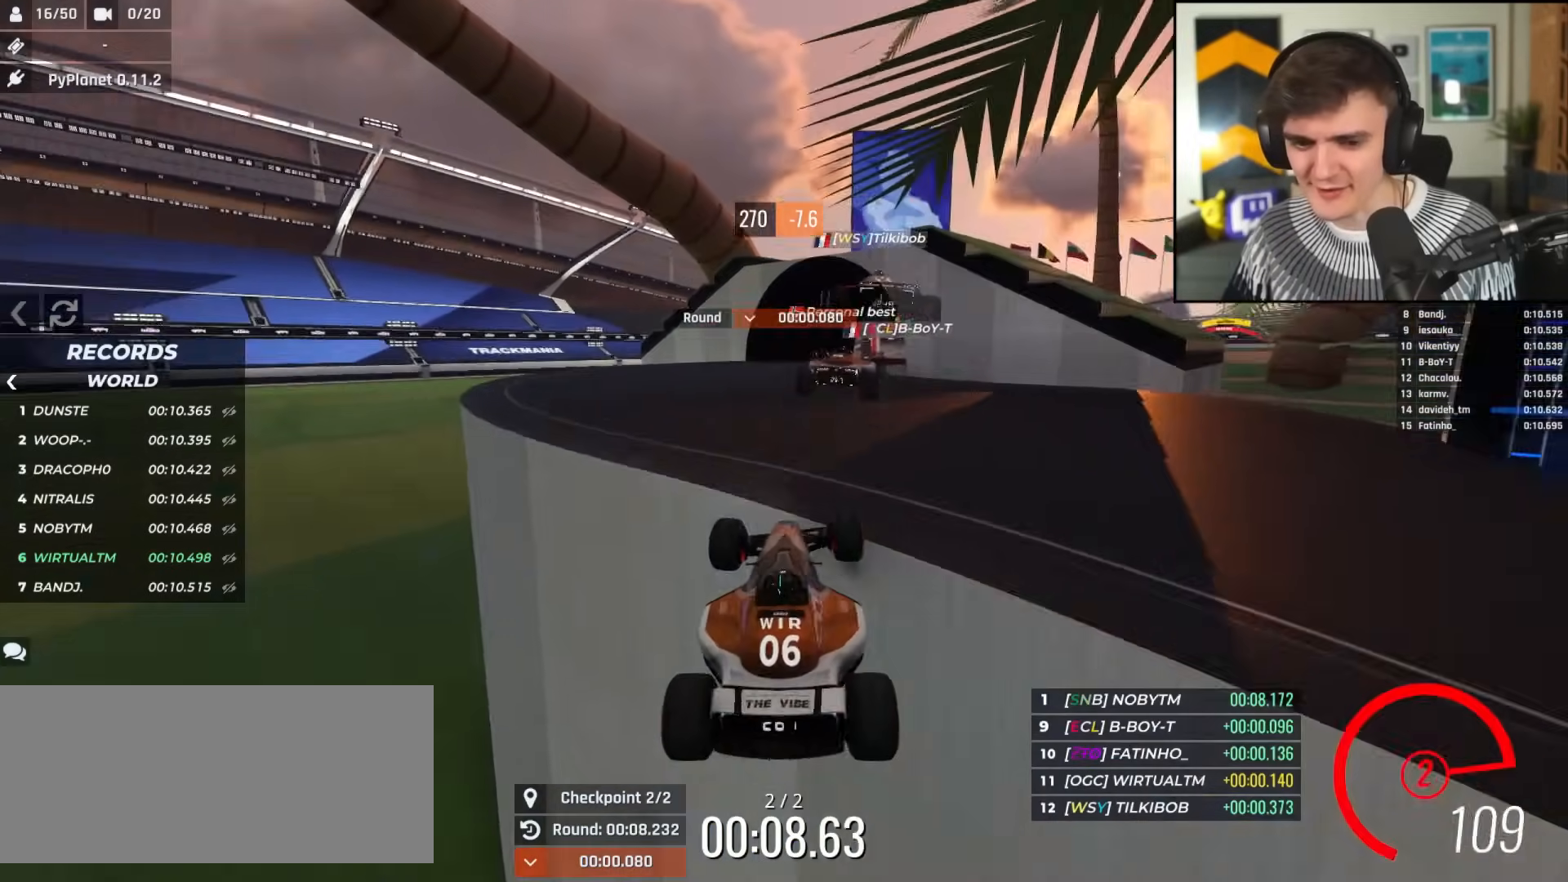
{"keys": ["up"], "events": []}
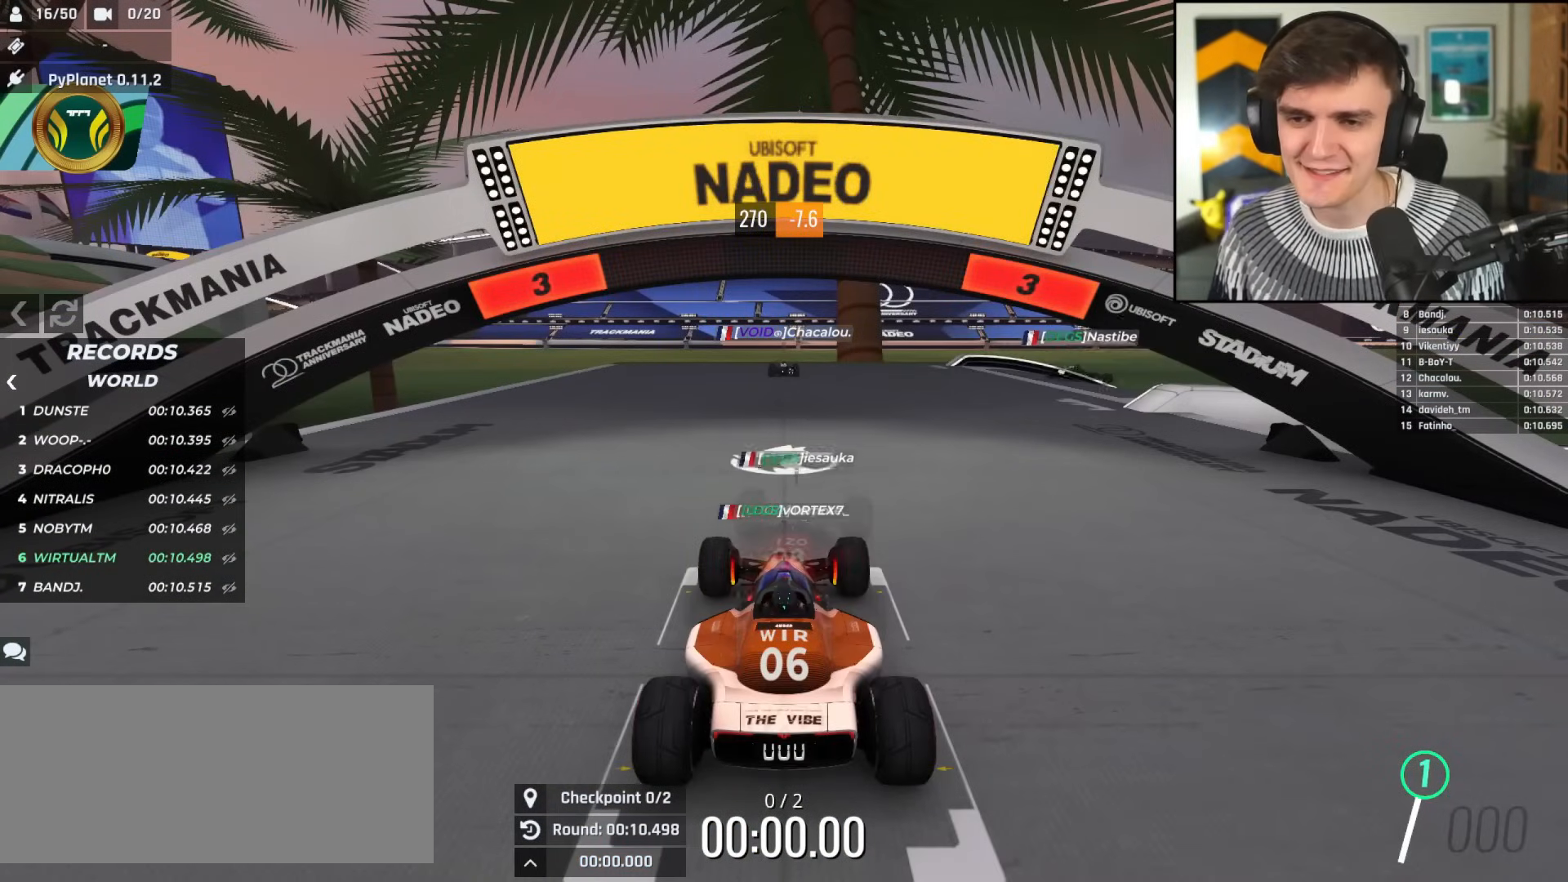
{"keys": ["up"], "events": []}
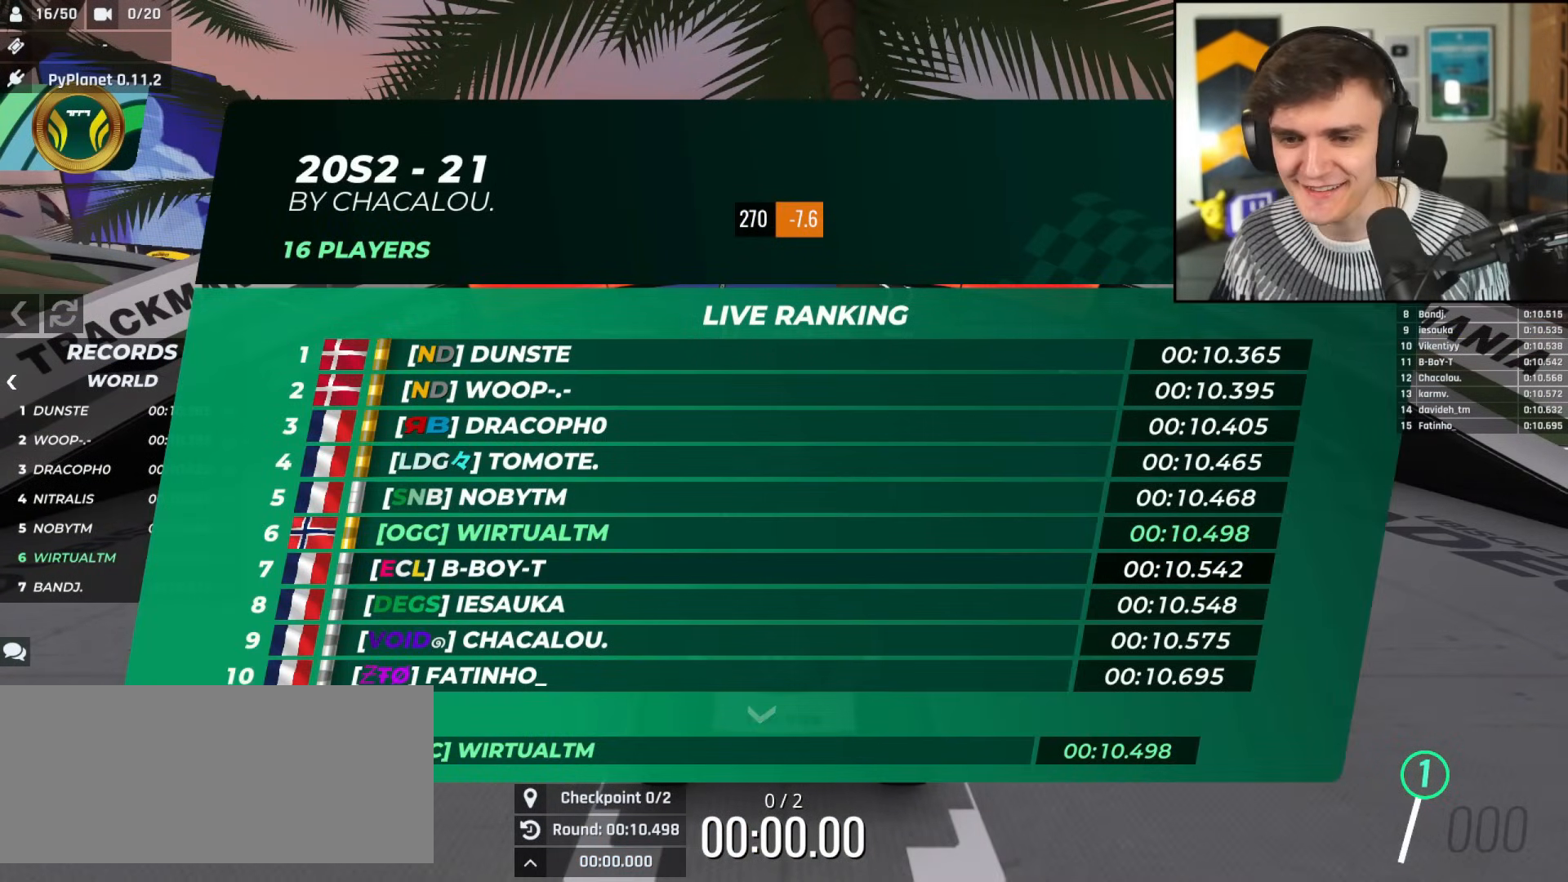
{"keys": ["up"], "events": []}
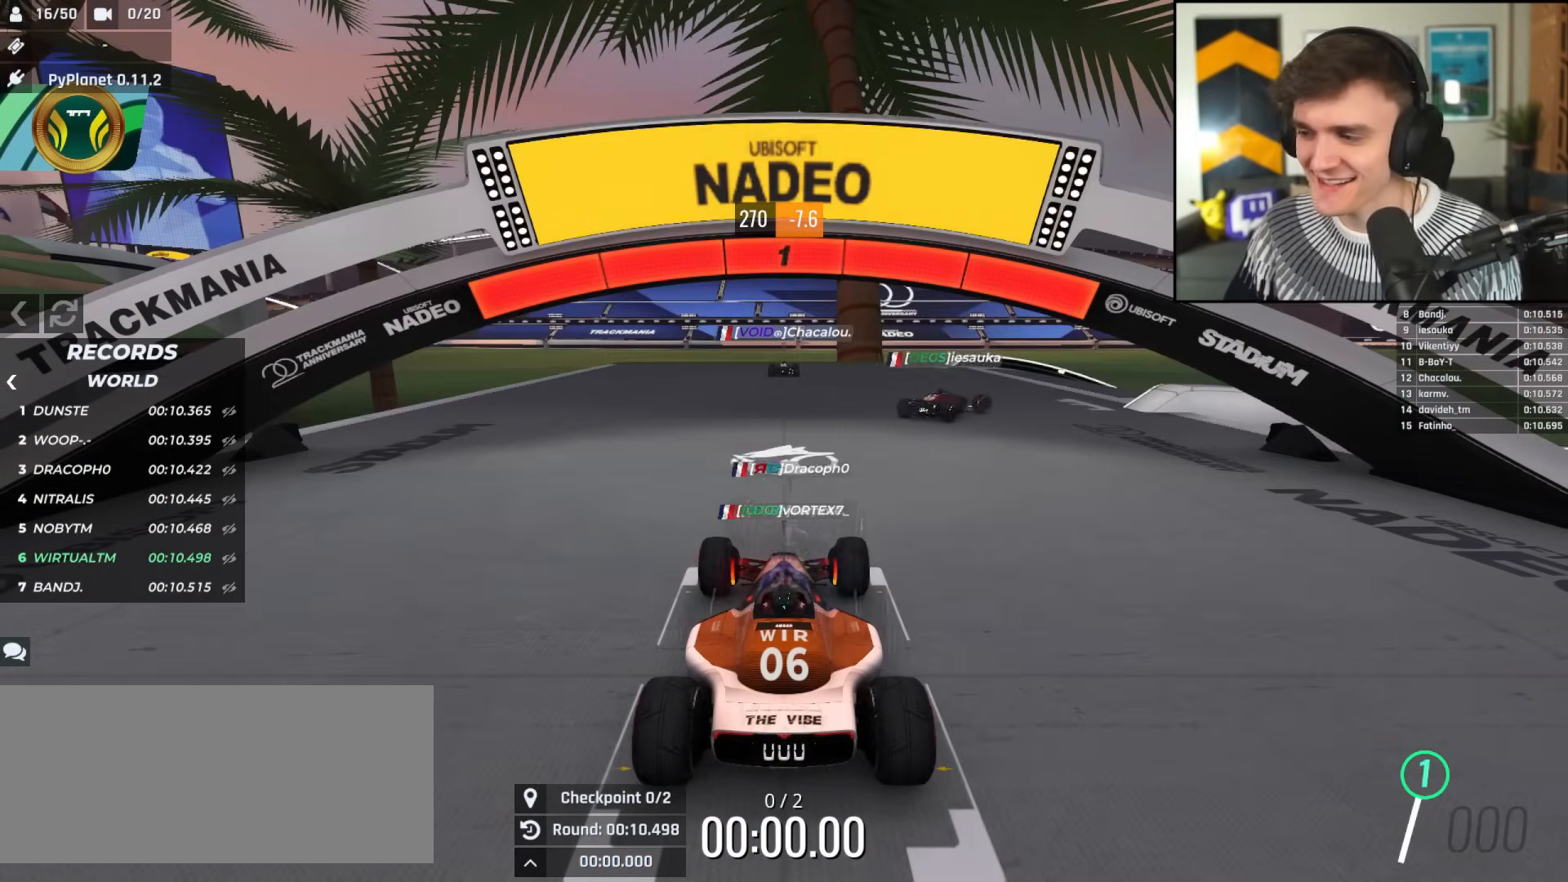
{"keys": ["right", "up"], "events": [[433, "right", "down"]]}
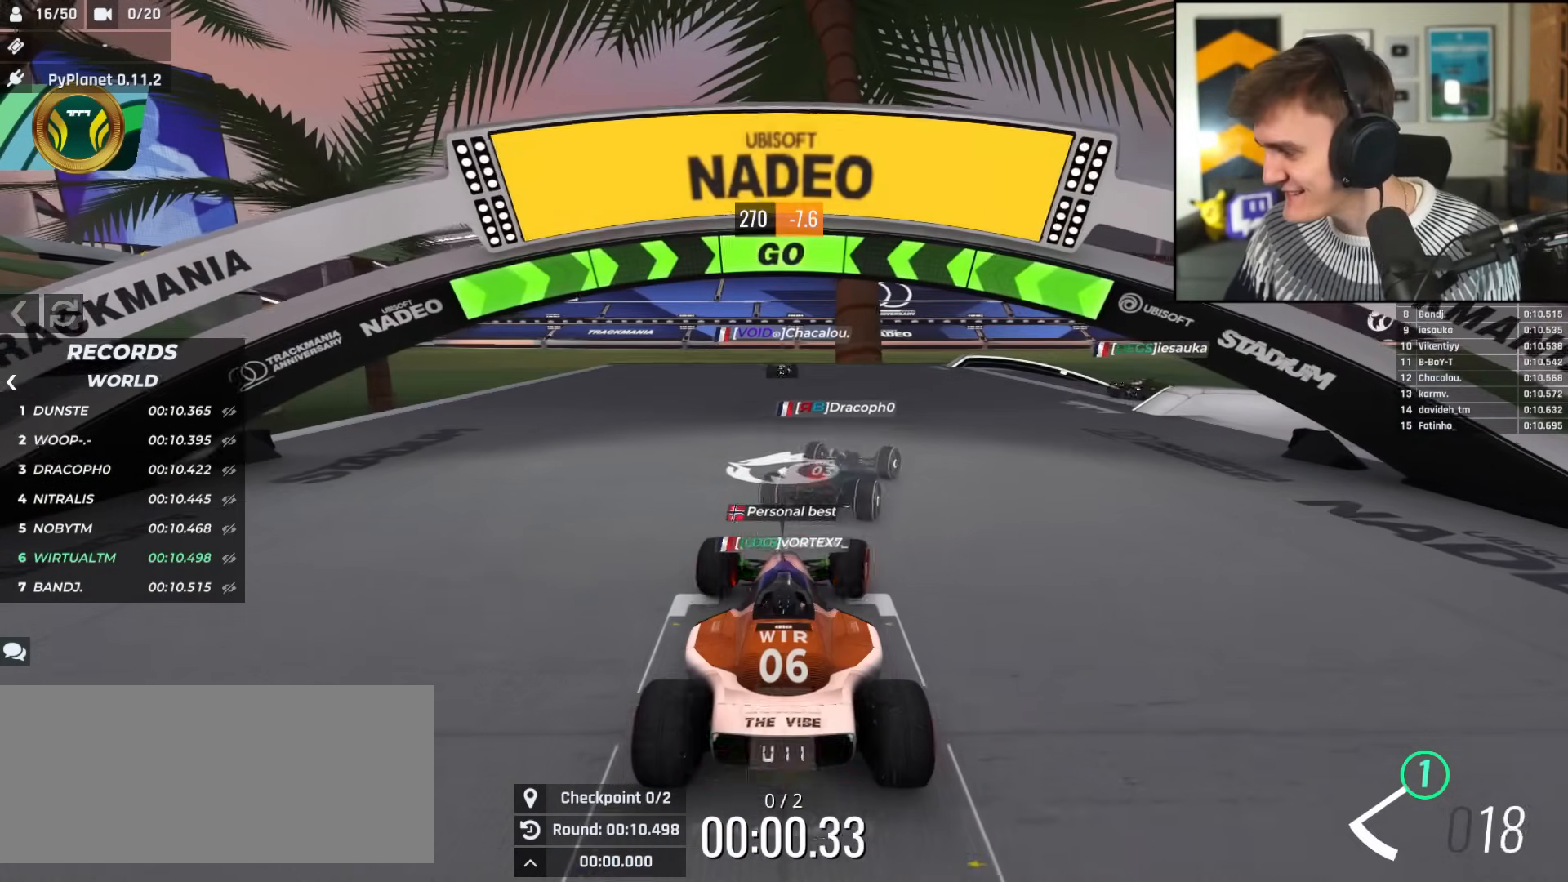
{"keys": ["right", "up"], "events": []}
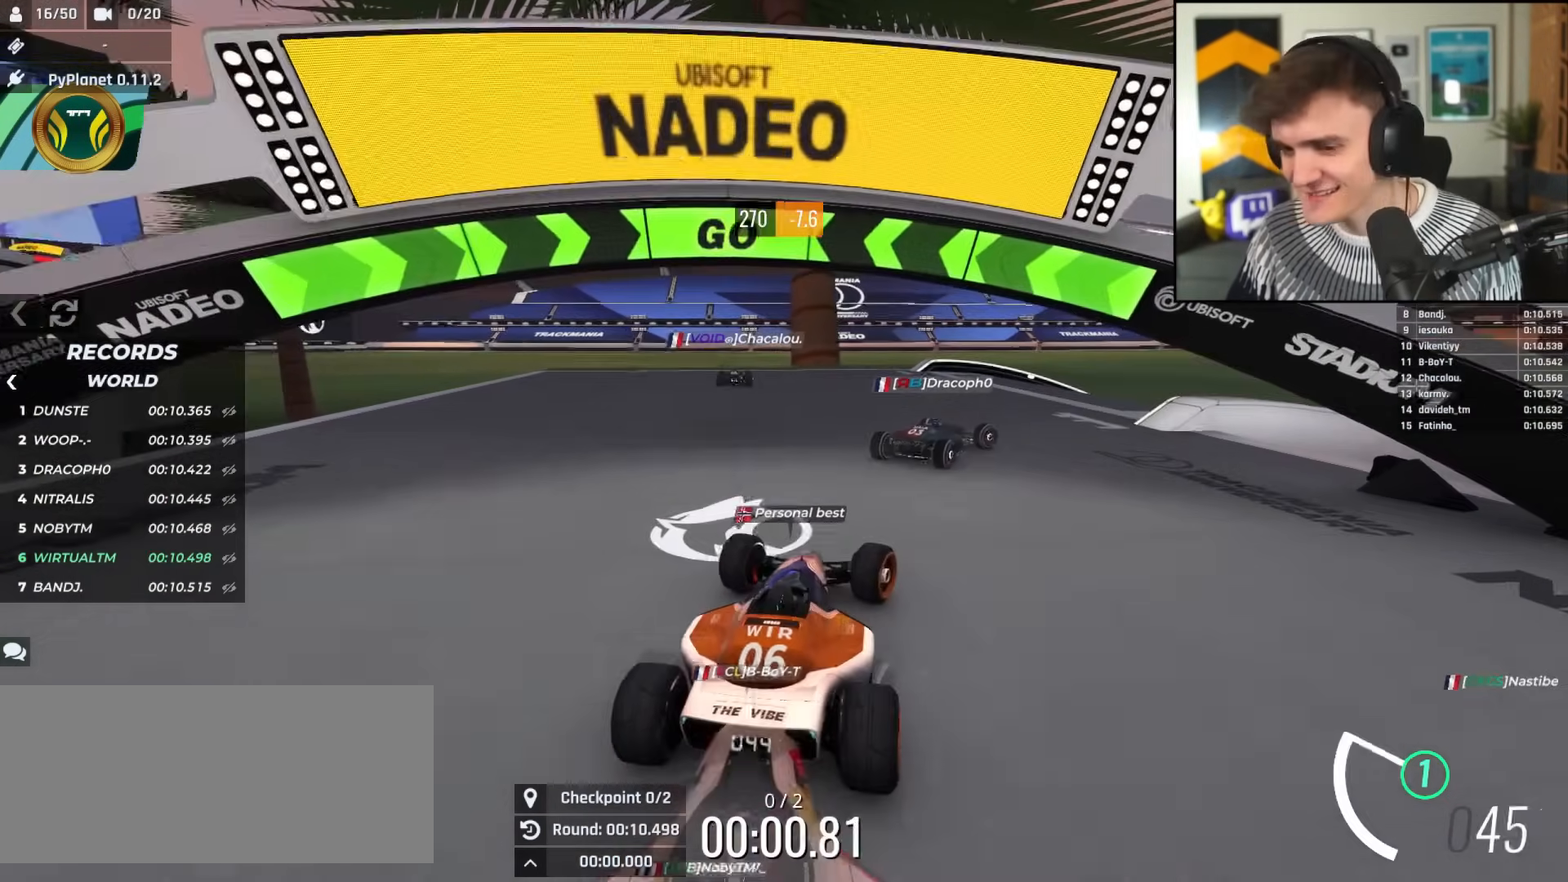
{"keys": ["right", "up"], "events": [[417, "right", "up"], [500, "right", "down"]]}
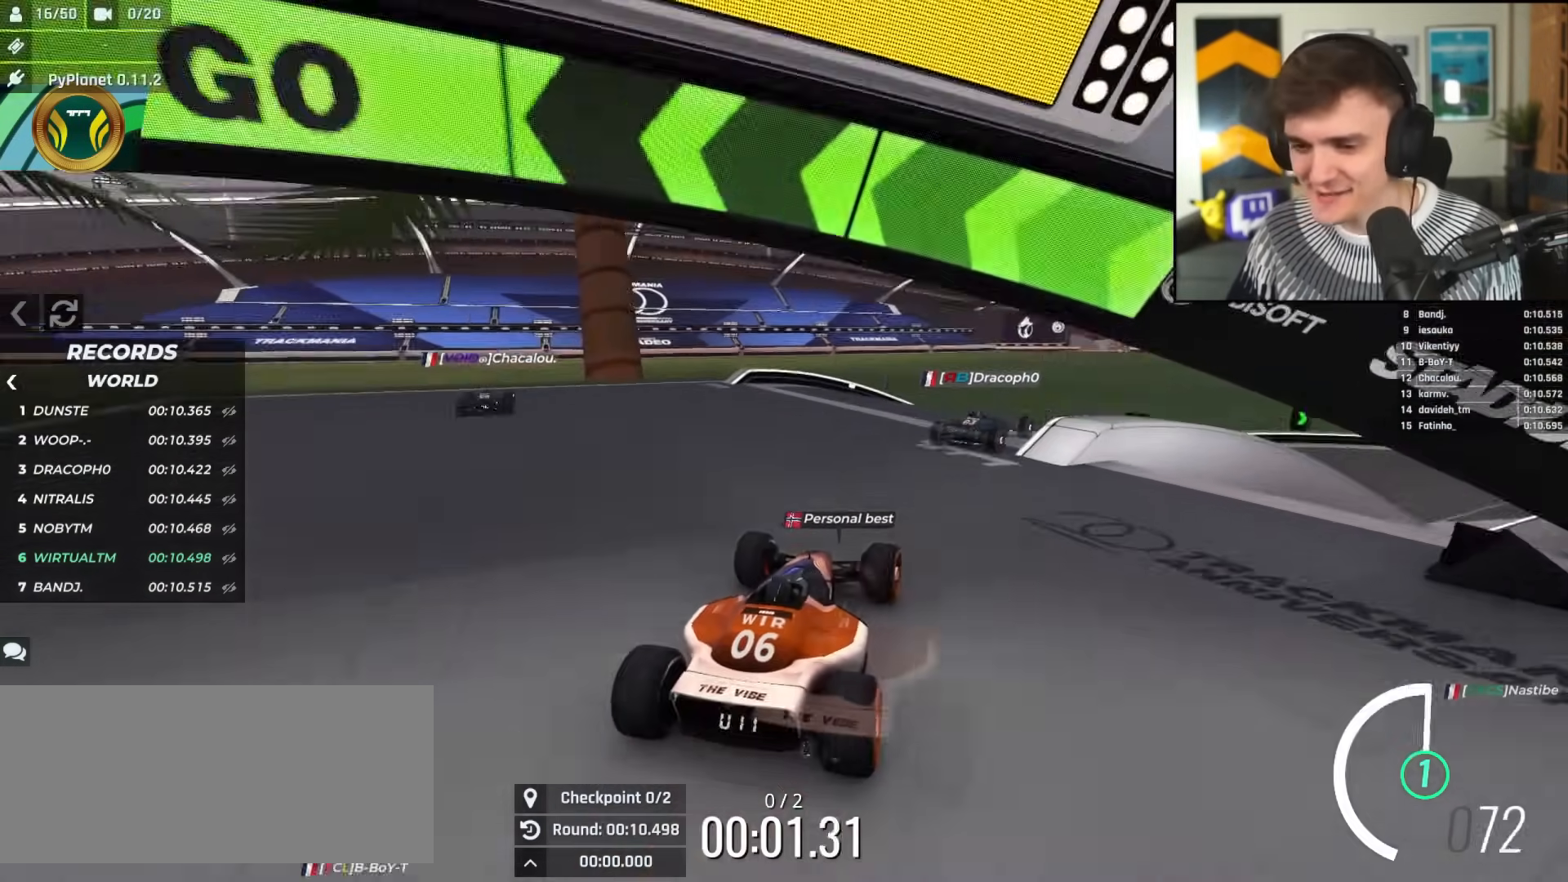
{"keys": ["left", "up"], "events": [[384, "right", "up"], [434, "left", "down"]]}
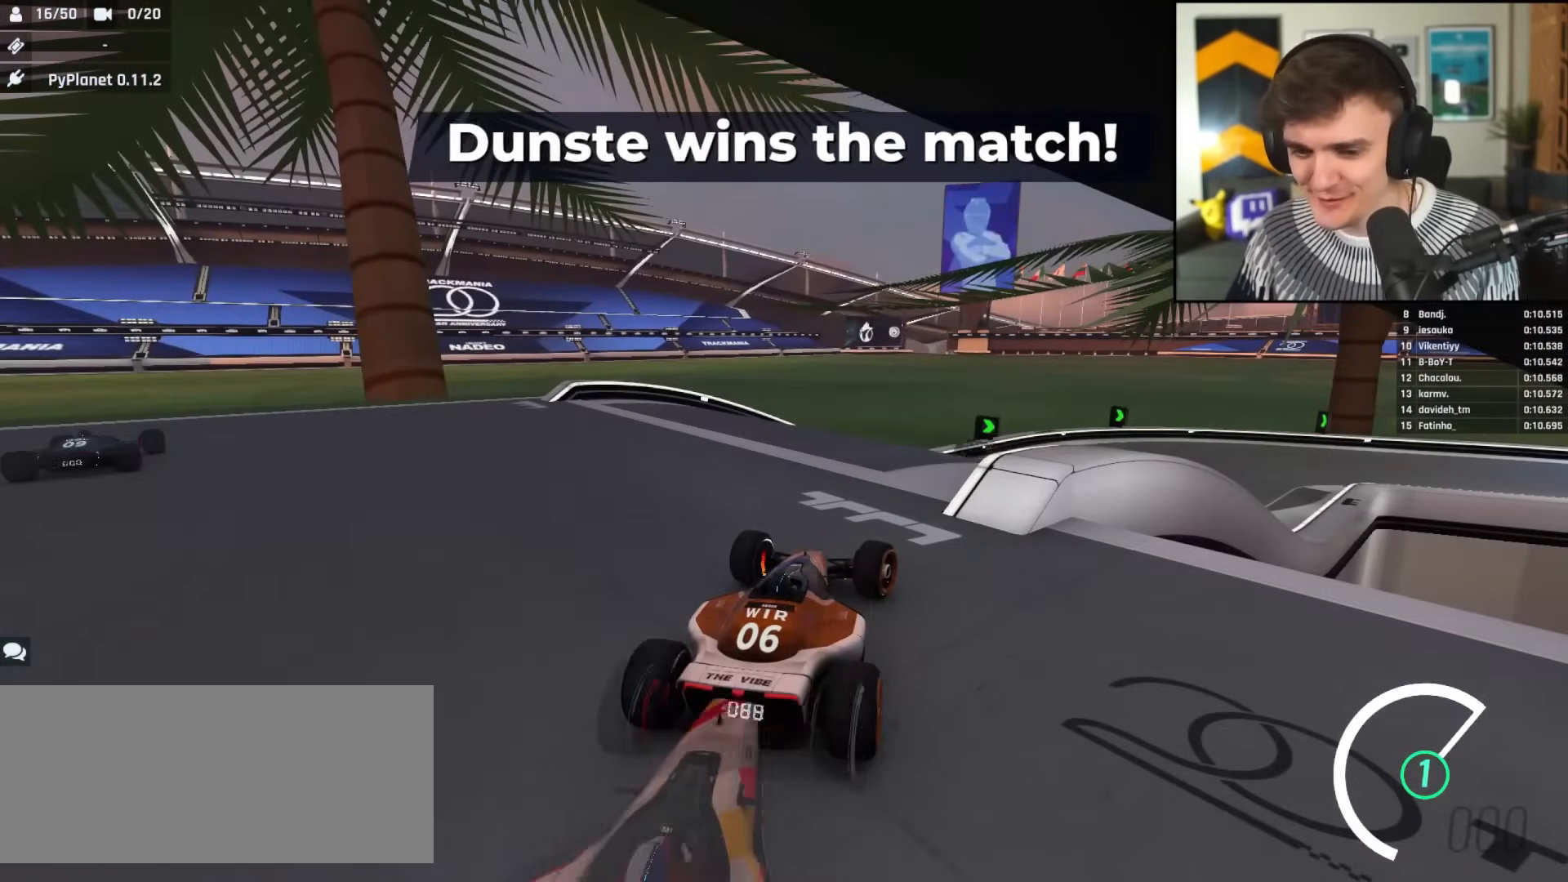
{"keys": [], "events": [[66, "left", "up"], [200, "up", "up"]]}